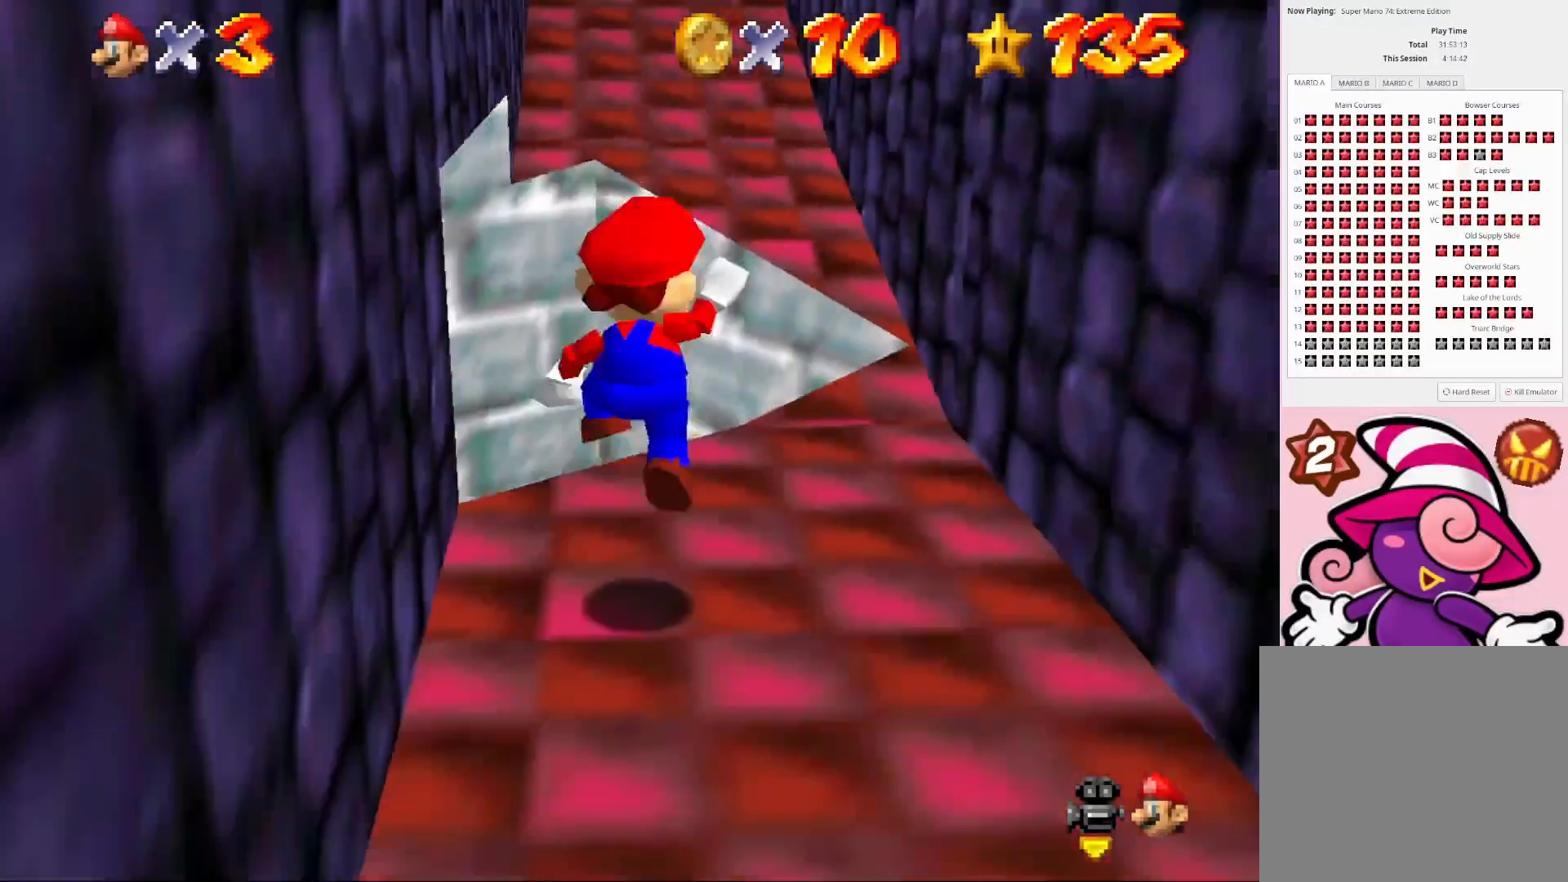
Gameplay with a controller (PlayStation layout); each line is a JSON object with the inputs held at the frame after it. "events" lists button and stick changes between this image and that frame as [ms after this image, input, new state], when the widget could be followed in between.
{"buttons": [], "left_stick": "center", "right_stick": "center", "events": [[33, "CIRCLE", "down"], [100, "CROSS", "up"], [133, "CIRCLE", "up"], [267, "left_stick", "right"], [500, "left_stick", "center"]]}
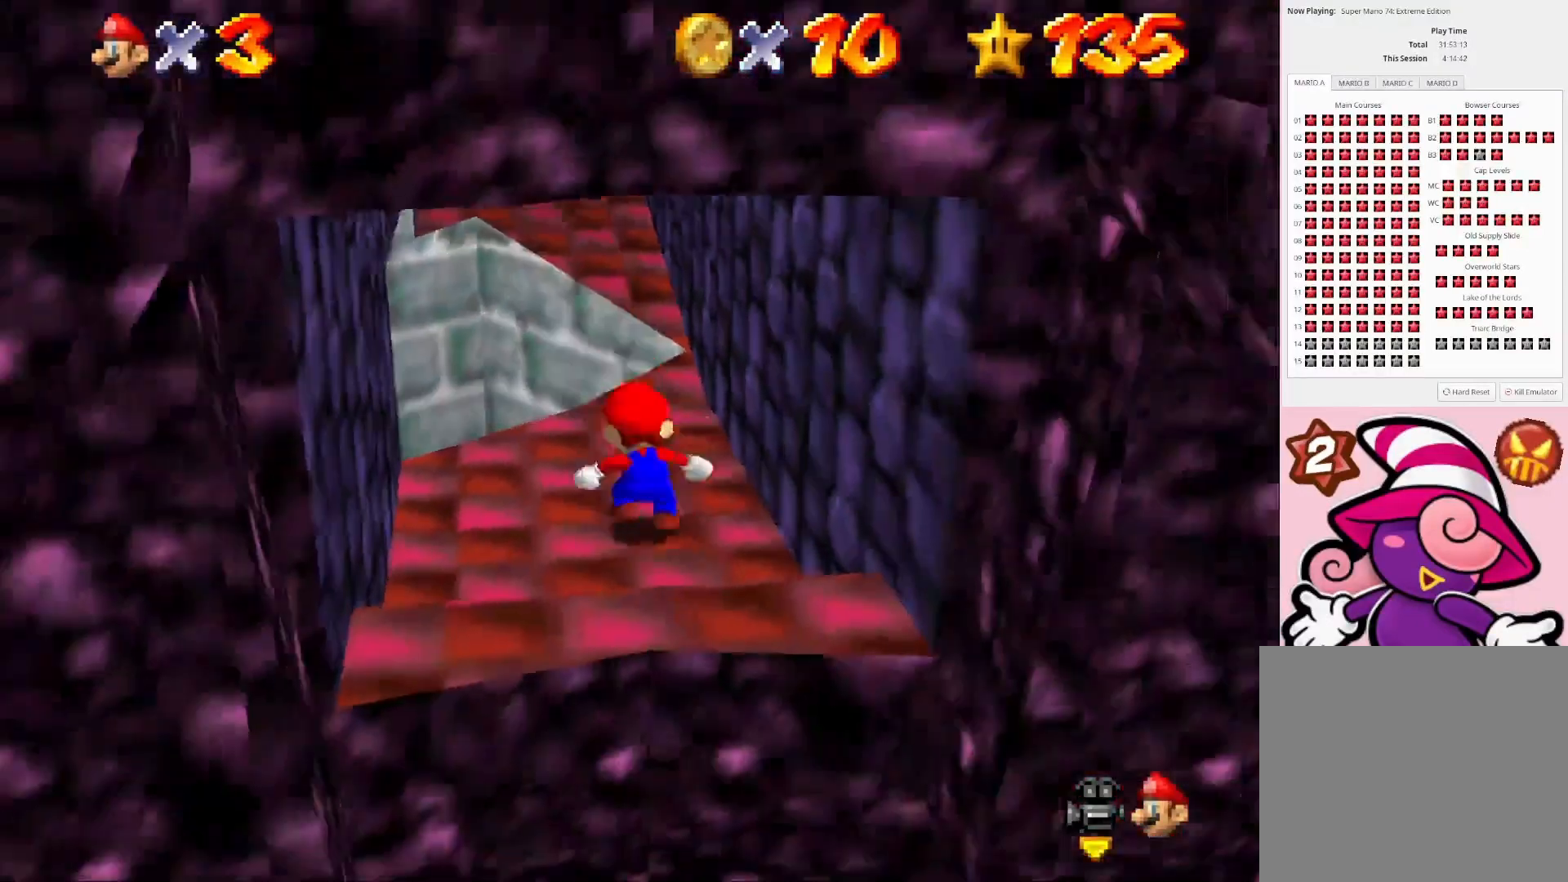
{"buttons": [], "left_stick": "up", "right_stick": "center", "events": [[300, "right_stick", "up"], [400, "right_stick", "center"], [467, "left_stick", "up"]]}
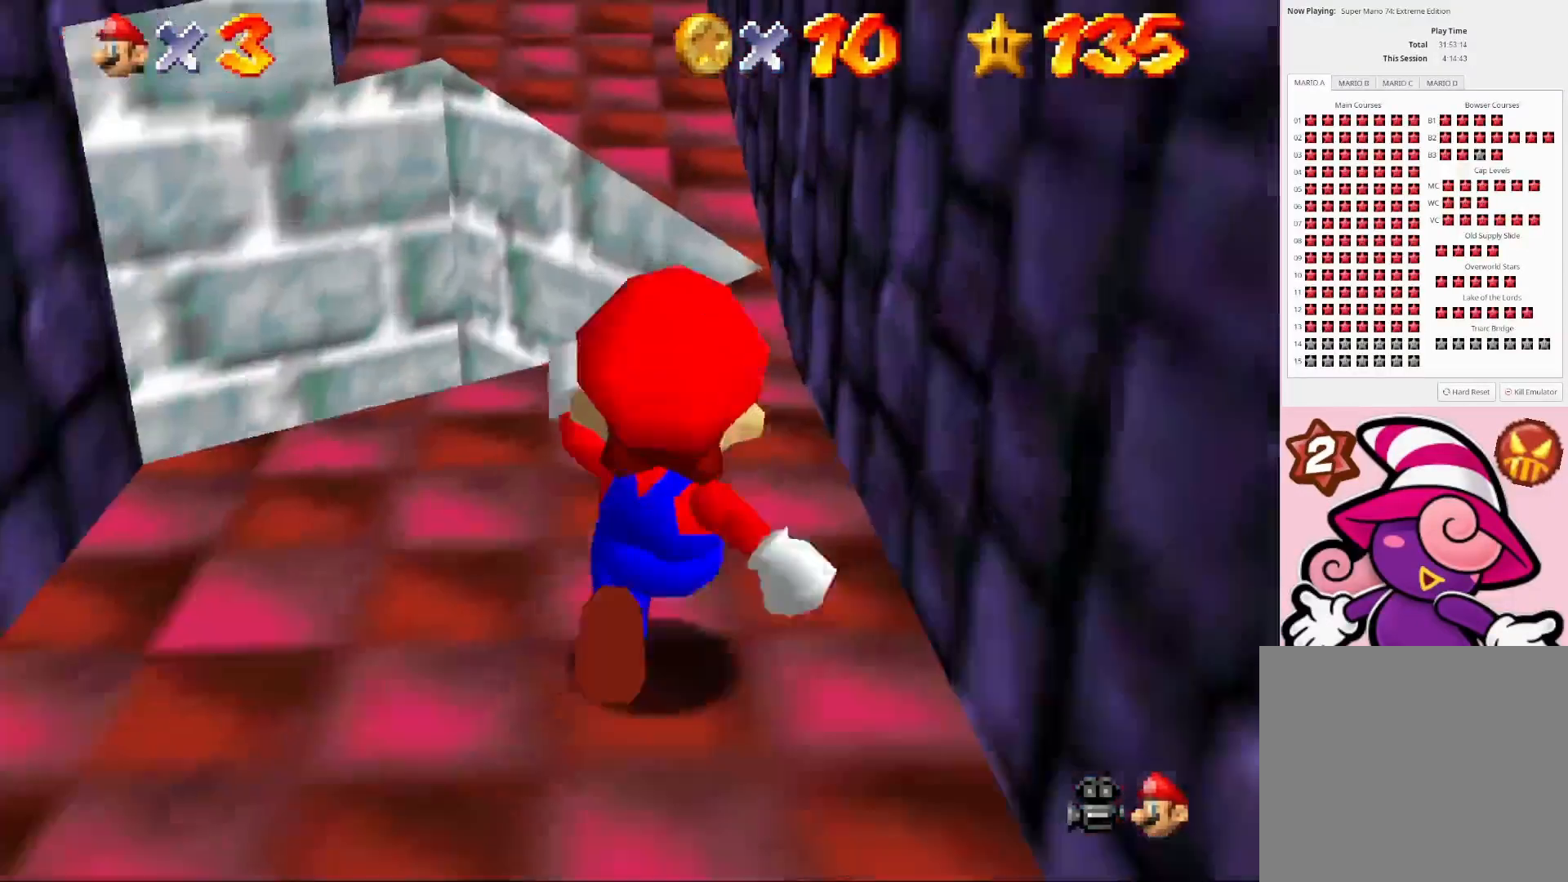
{"buttons": ["CROSS", "L2"], "left_stick": "up", "right_stick": "center", "events": [[400, "L2", "down"], [433, "CROSS", "down"]]}
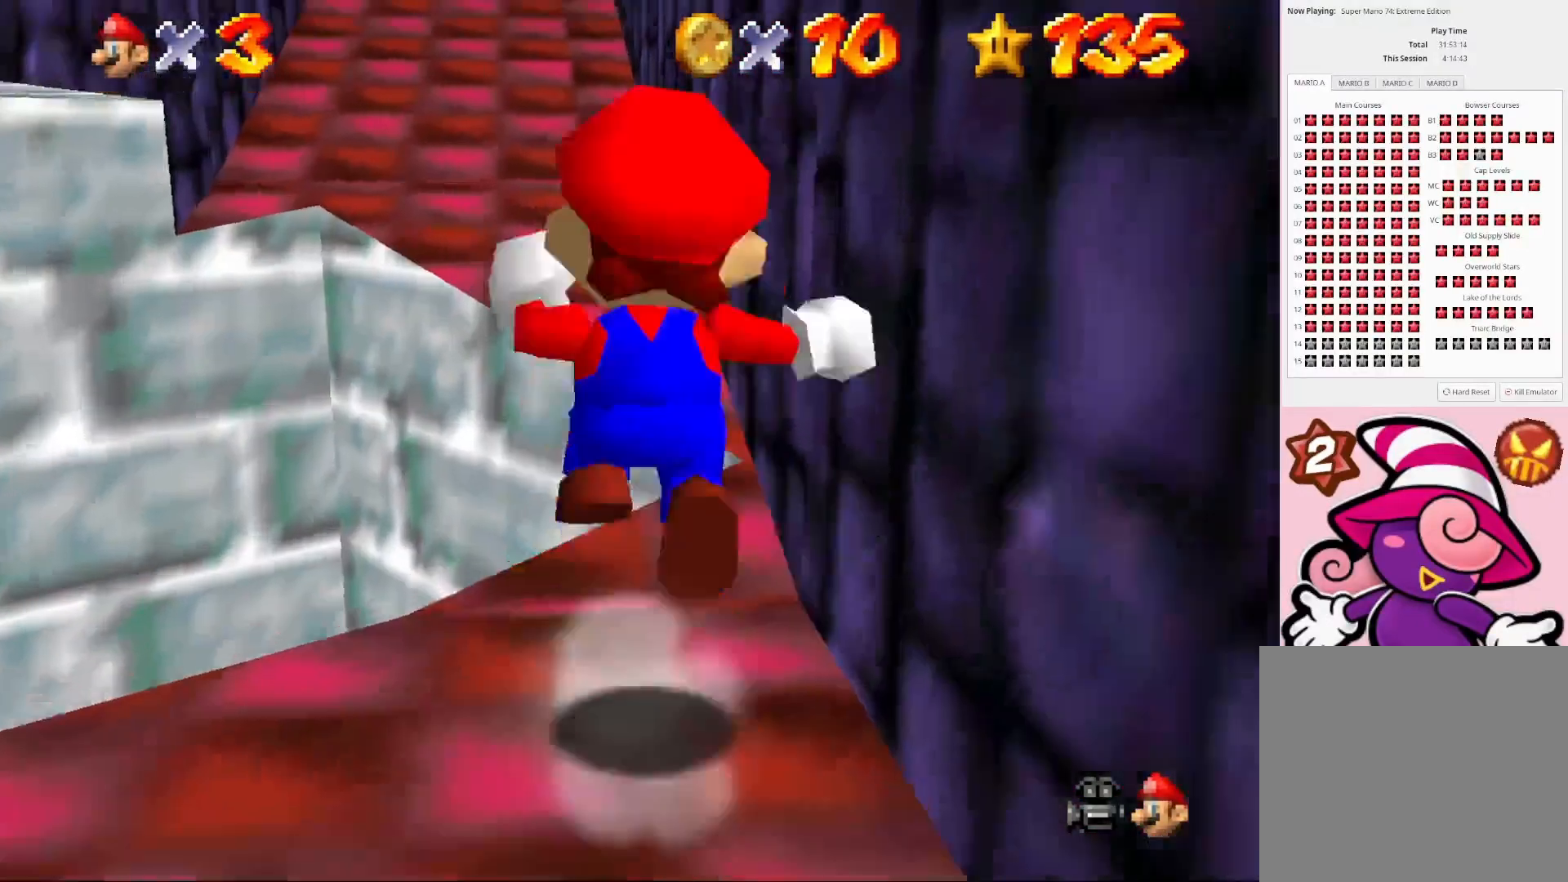
{"buttons": ["CROSS", "L2"], "left_stick": "up", "right_stick": "center", "events": []}
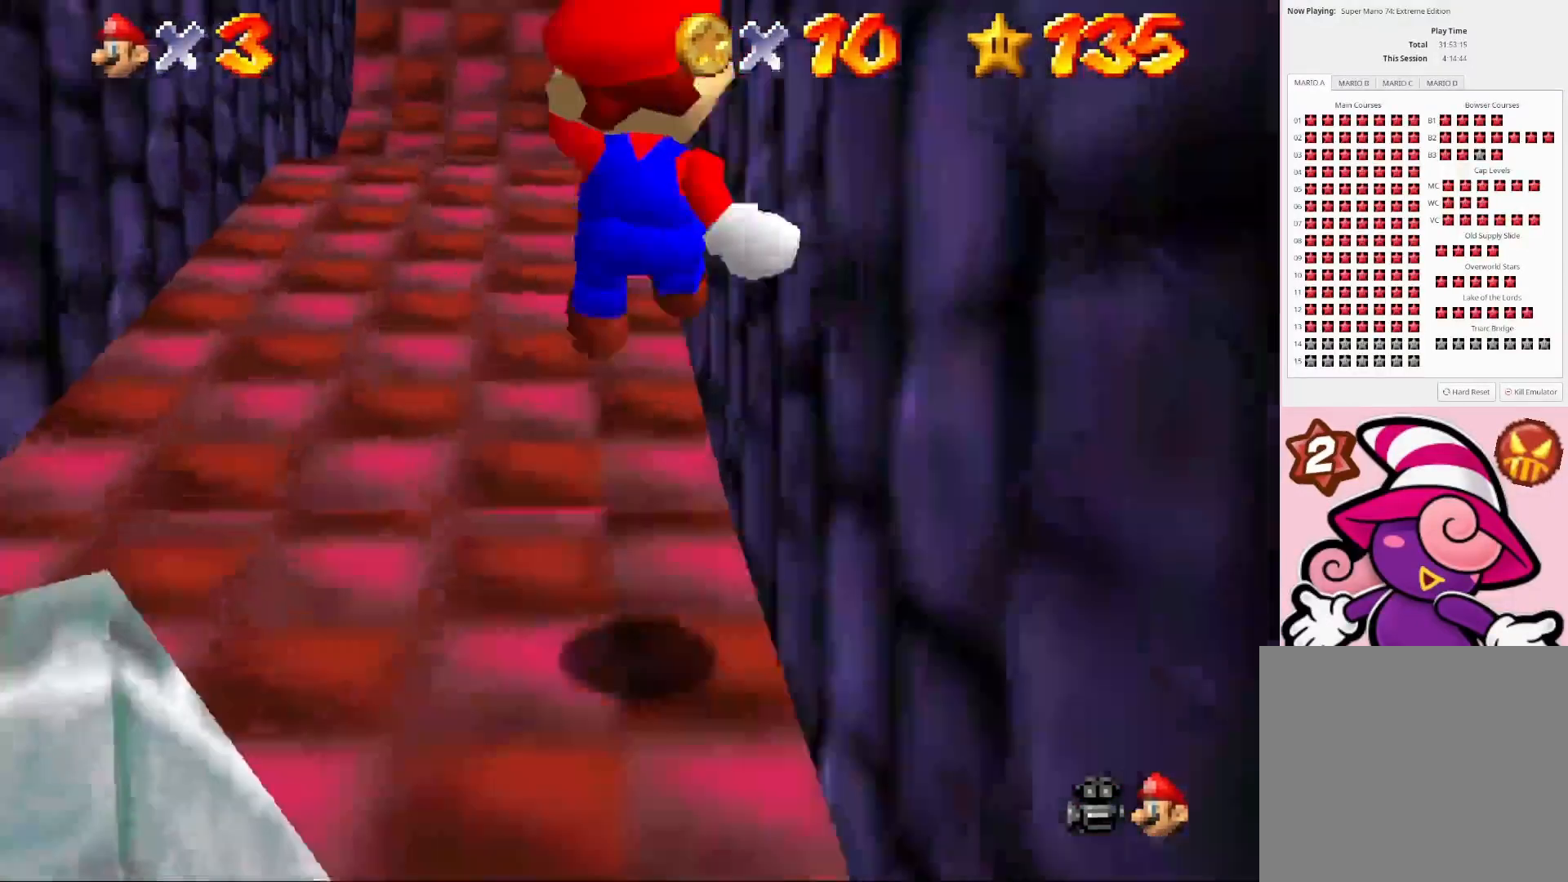
{"buttons": ["CROSS"], "left_stick": "up", "right_stick": "center", "events": [[200, "L2", "up"], [300, "R2", "down"], [400, "R2", "up"]]}
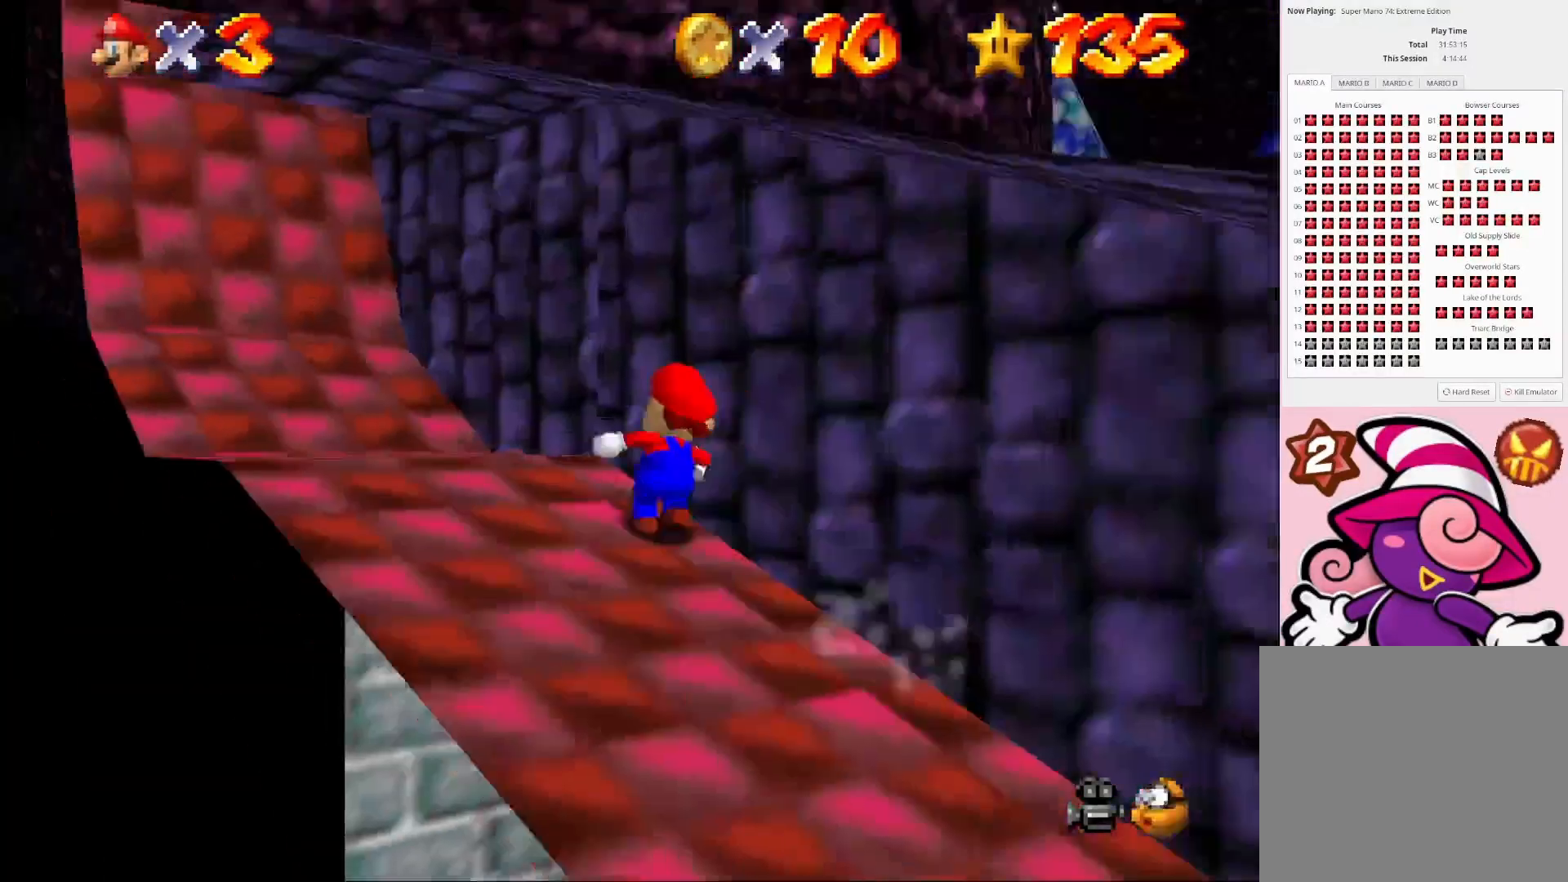
{"buttons": [], "left_stick": "up-left", "right_stick": "center", "events": [[33, "CROSS", "up"], [133, "left_stick", "up-left"]]}
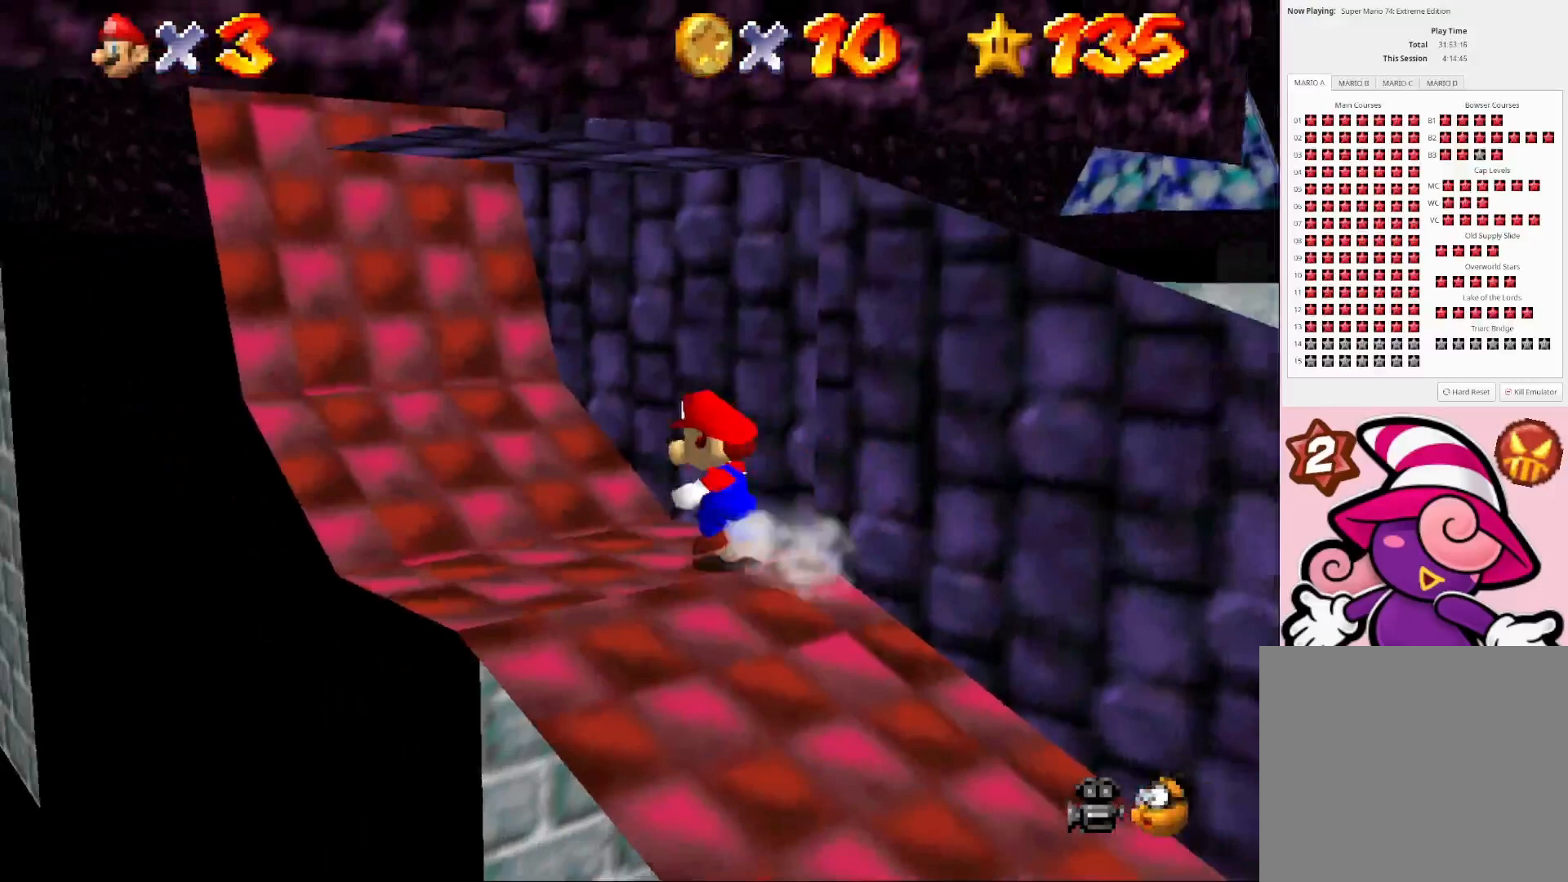
{"buttons": [], "left_stick": "up-left", "right_stick": "center", "events": [[333, "right_stick", "left"], [500, "right_stick", "center"]]}
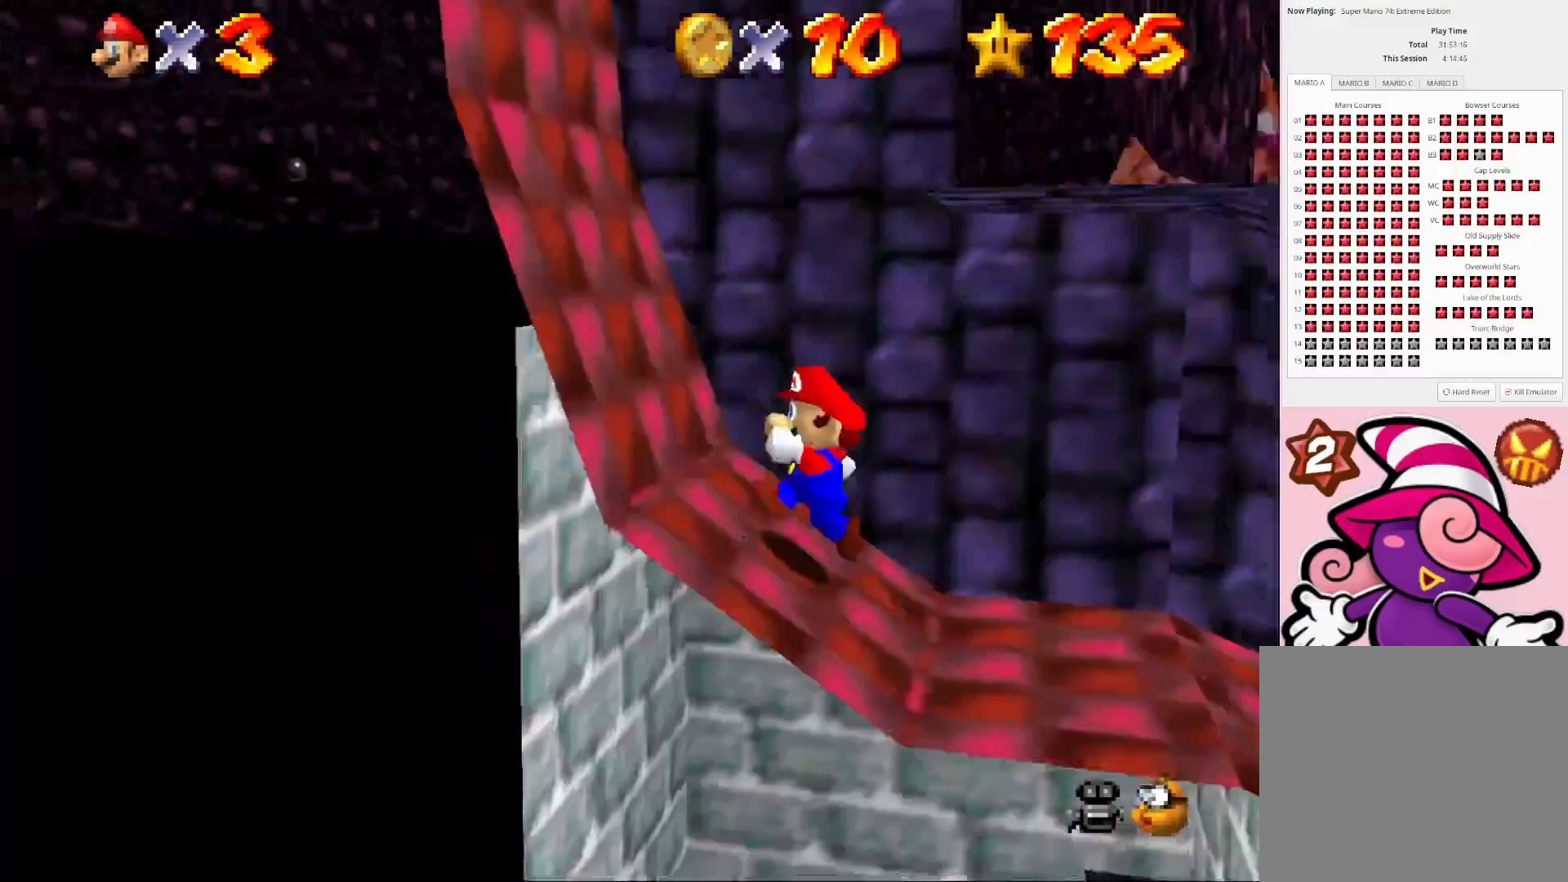
{"buttons": [], "left_stick": "left", "right_stick": "center", "events": [[67, "left_stick", "left"]]}
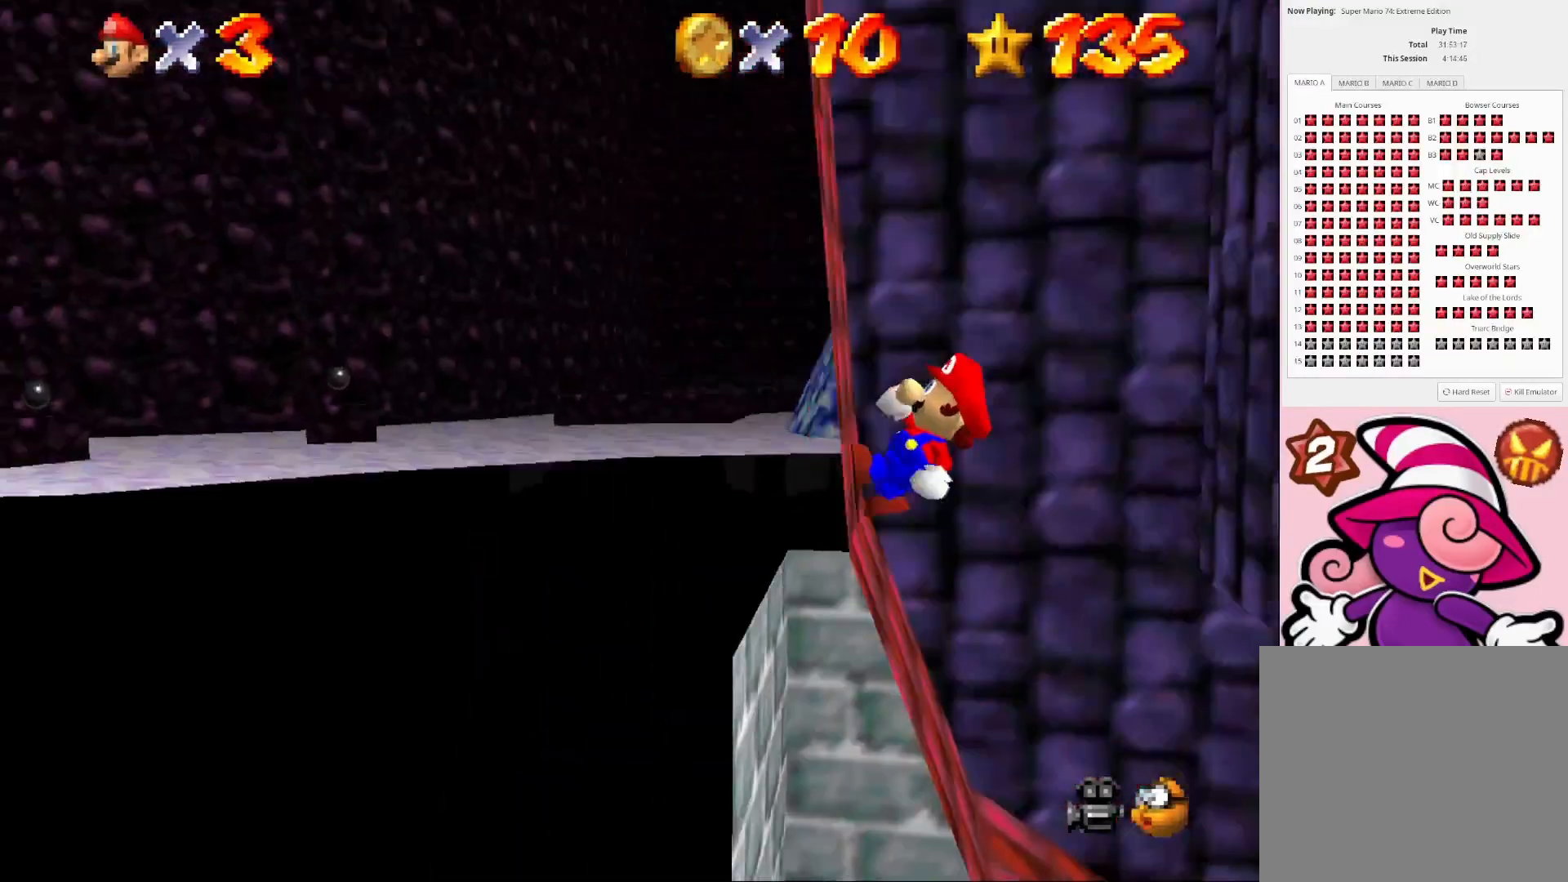
{"buttons": [], "left_stick": "left", "right_stick": "center", "events": []}
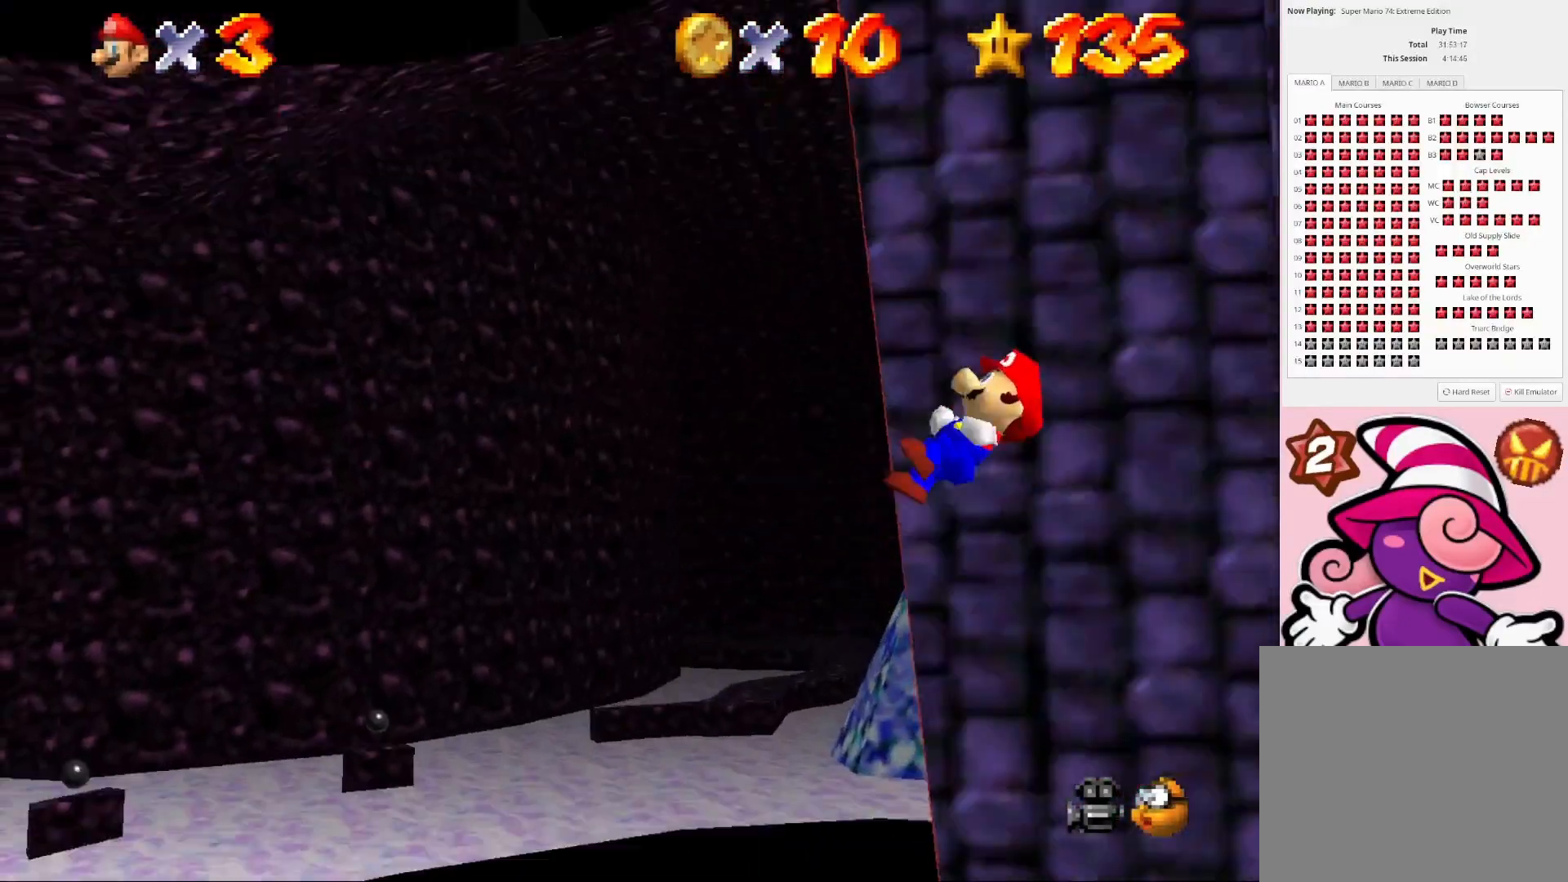
{"buttons": [], "left_stick": "left", "right_stick": "center", "events": []}
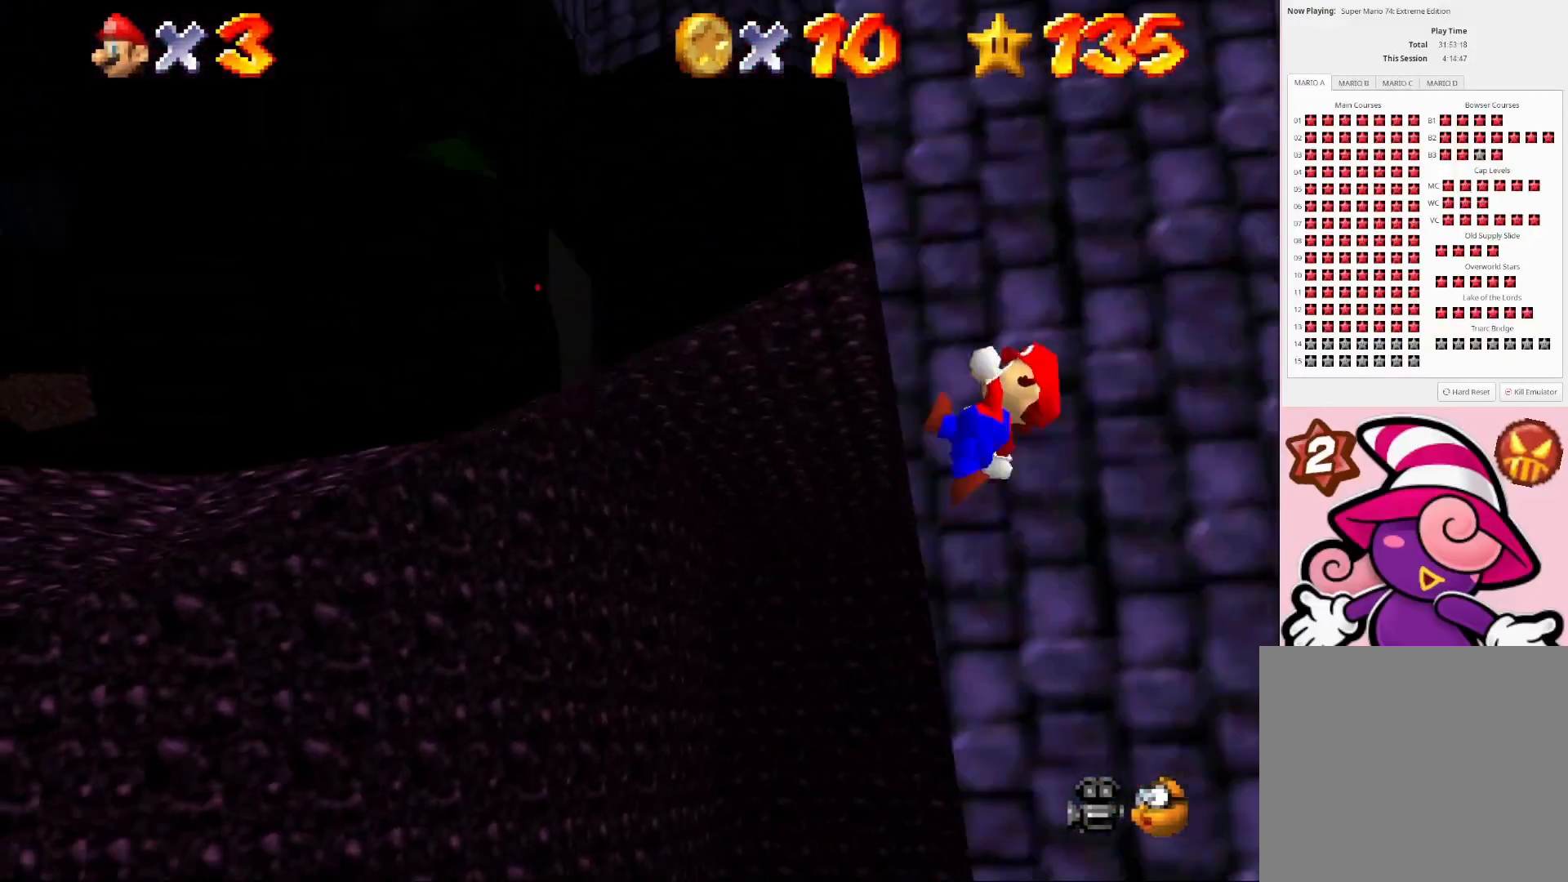
{"buttons": [], "left_stick": "left", "right_stick": "center", "events": []}
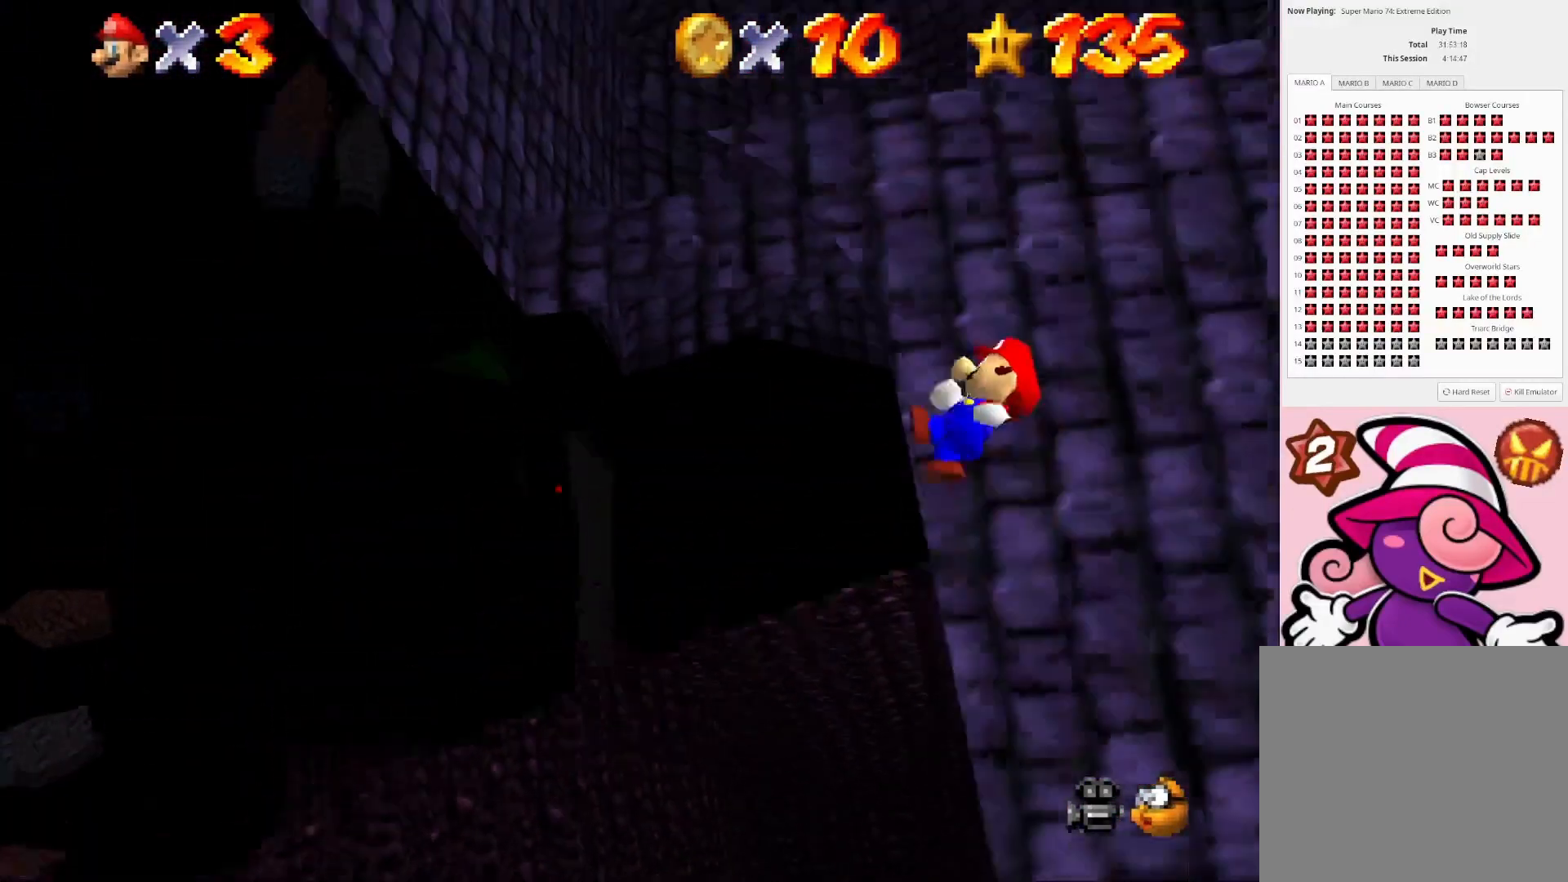
{"buttons": [], "left_stick": "left", "right_stick": "center", "events": []}
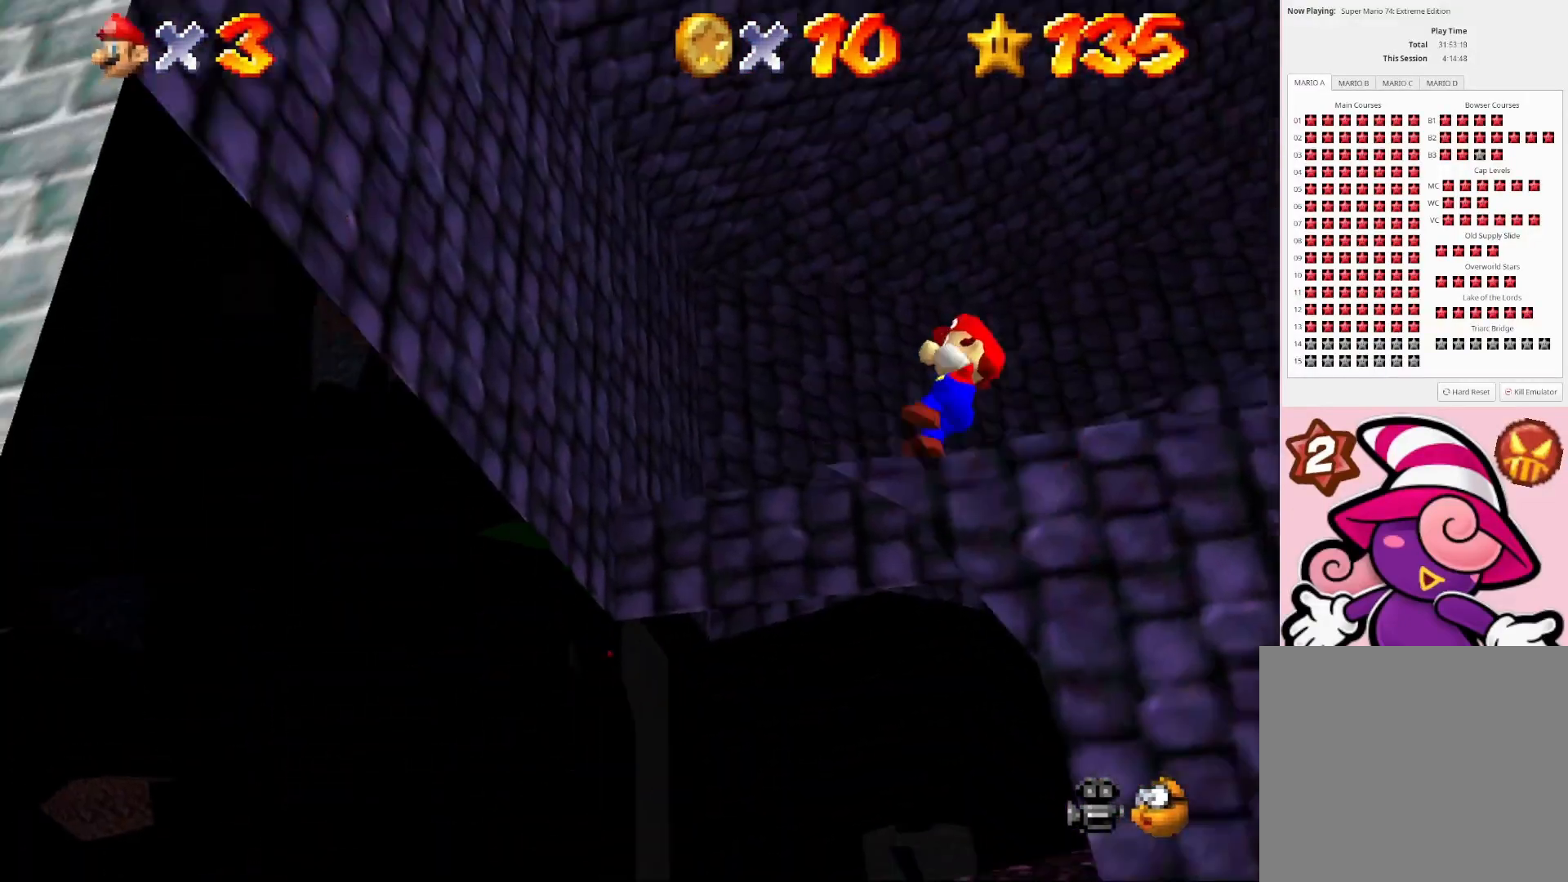
{"buttons": [], "left_stick": "up", "right_stick": "center", "events": [[233, "left_stick", "up-left"], [267, "right_stick", "down-left"], [333, "left_stick", "up"], [433, "right_stick", "center"]]}
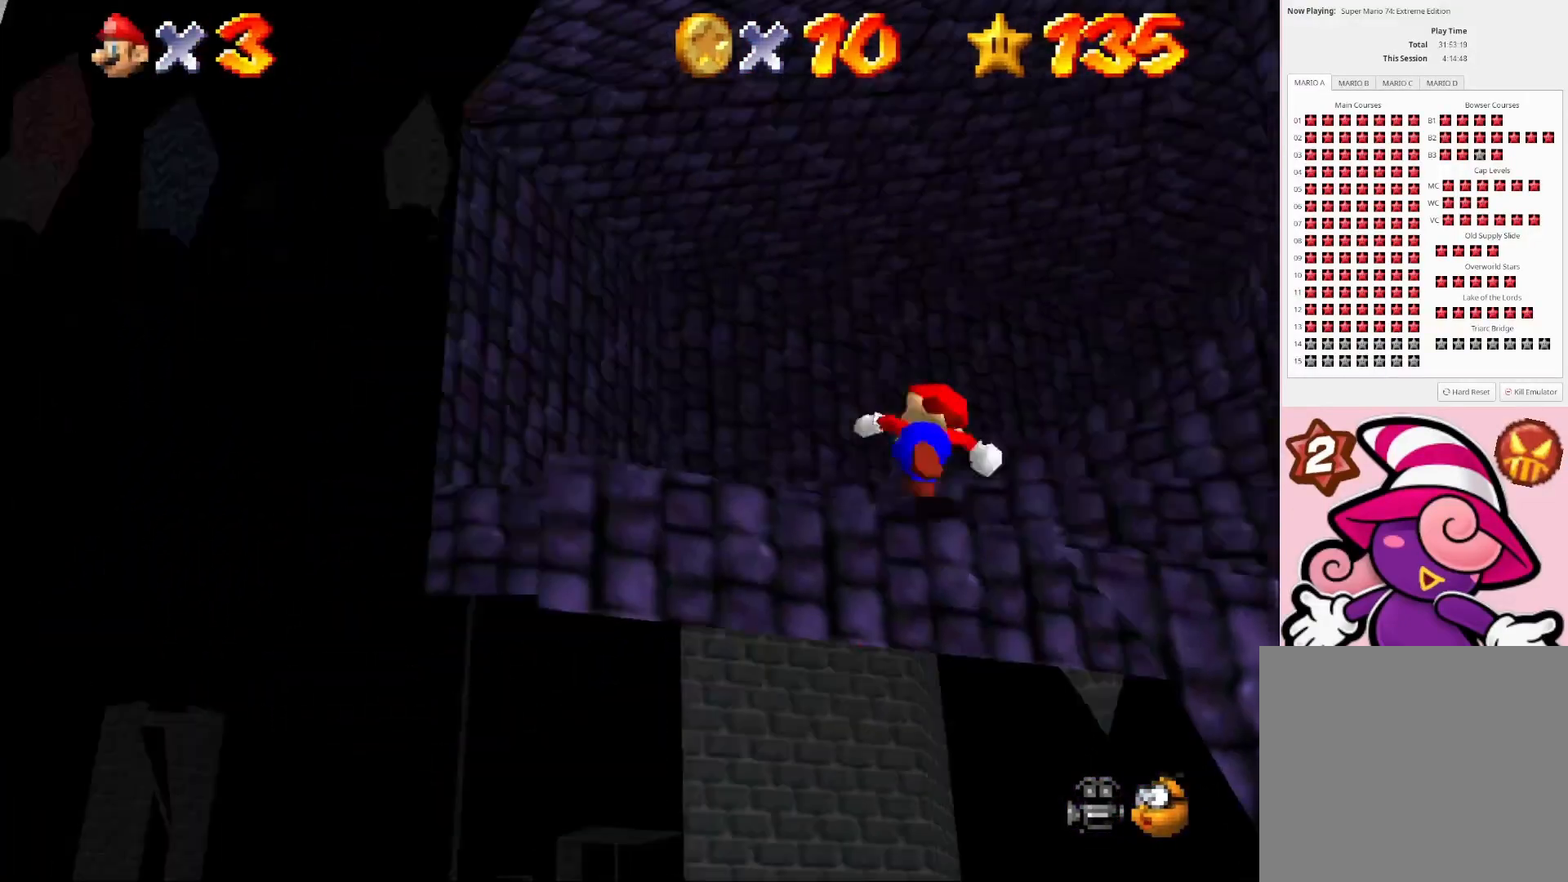
{"buttons": [], "left_stick": "up-left", "right_stick": "center", "events": [[200, "CROSS", "down"], [400, "left_stick", "up-left"], [433, "CROSS", "up"]]}
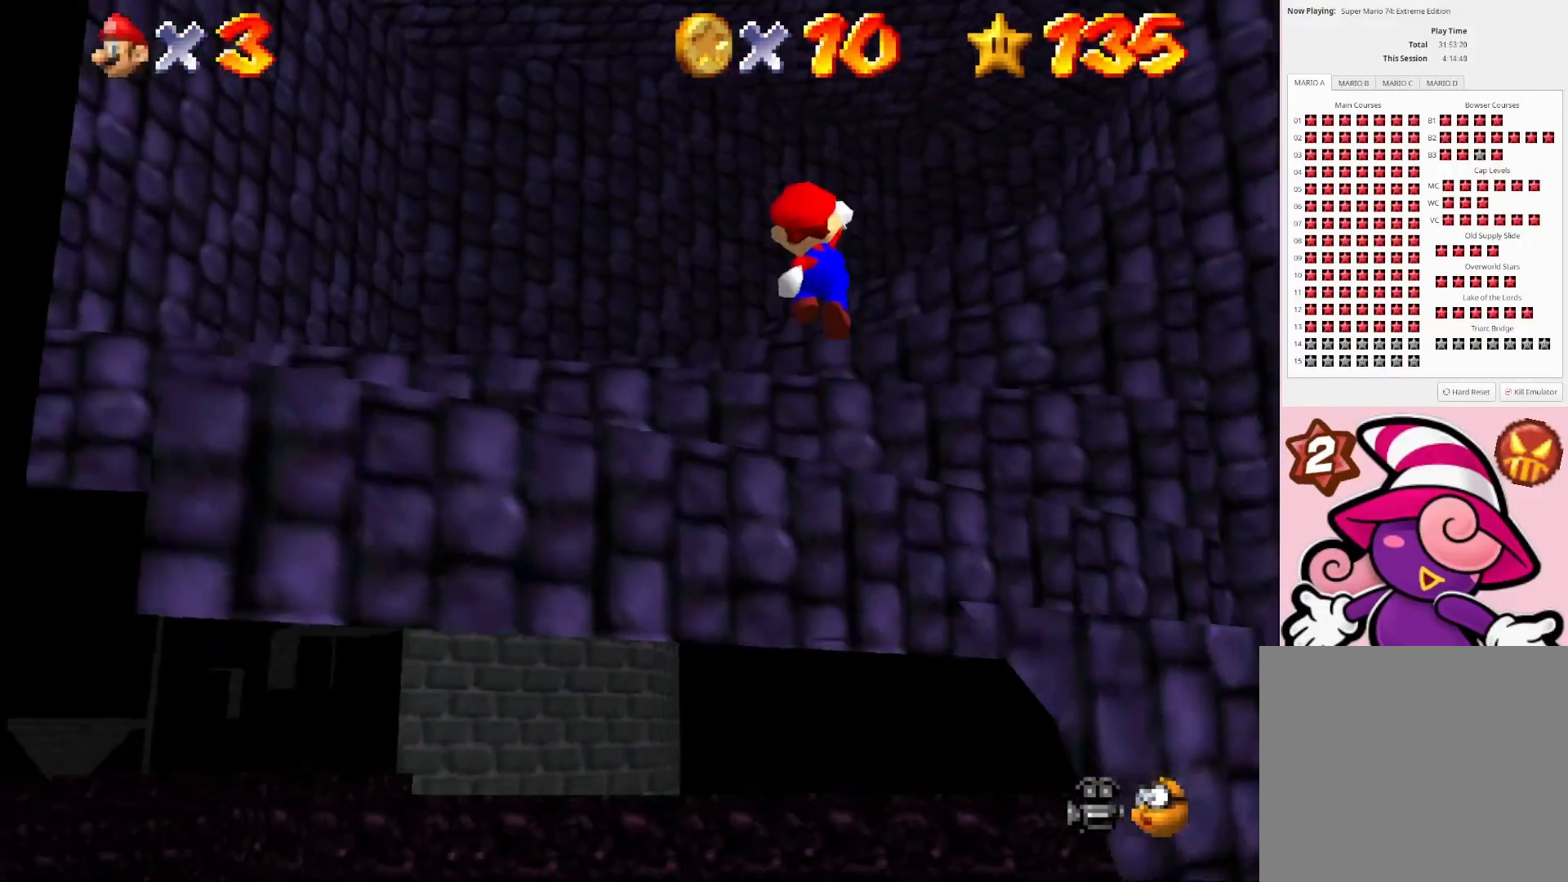
{"buttons": ["CROSS"], "left_stick": "up-right", "right_stick": "center", "events": [[333, "CROSS", "down"], [367, "left_stick", "up-right"]]}
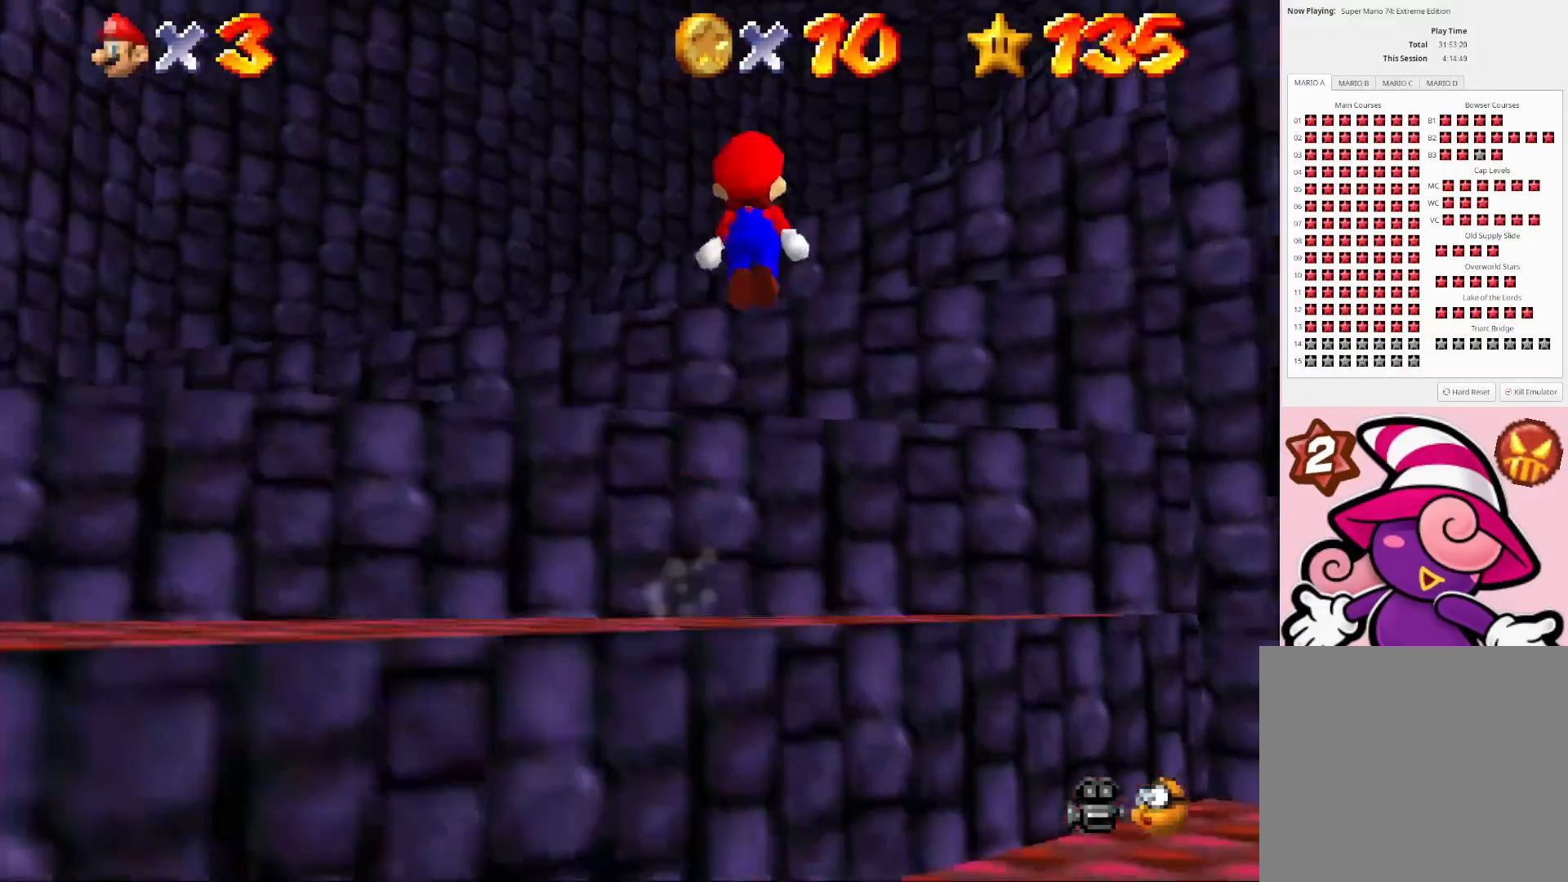
{"buttons": [], "left_stick": "up-left", "right_stick": "center", "events": [[400, "CROSS", "up"], [433, "left_stick", "up-left"]]}
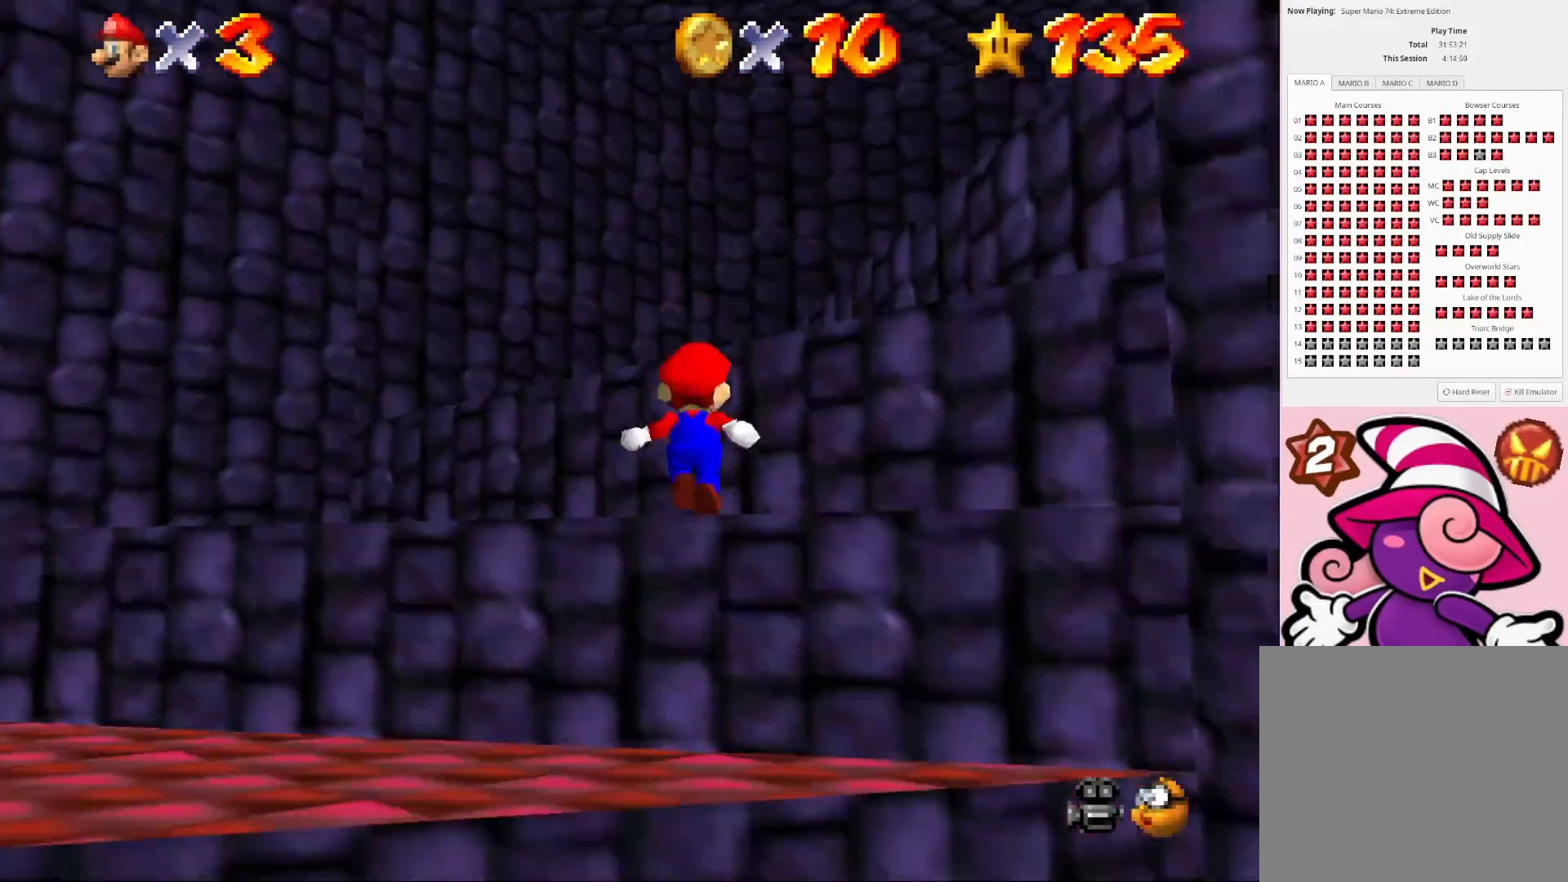
{"buttons": ["CROSS"], "left_stick": "right", "right_stick": "center", "events": [[100, "CROSS", "down"], [233, "left_stick", "up-right"], [500, "left_stick", "right"]]}
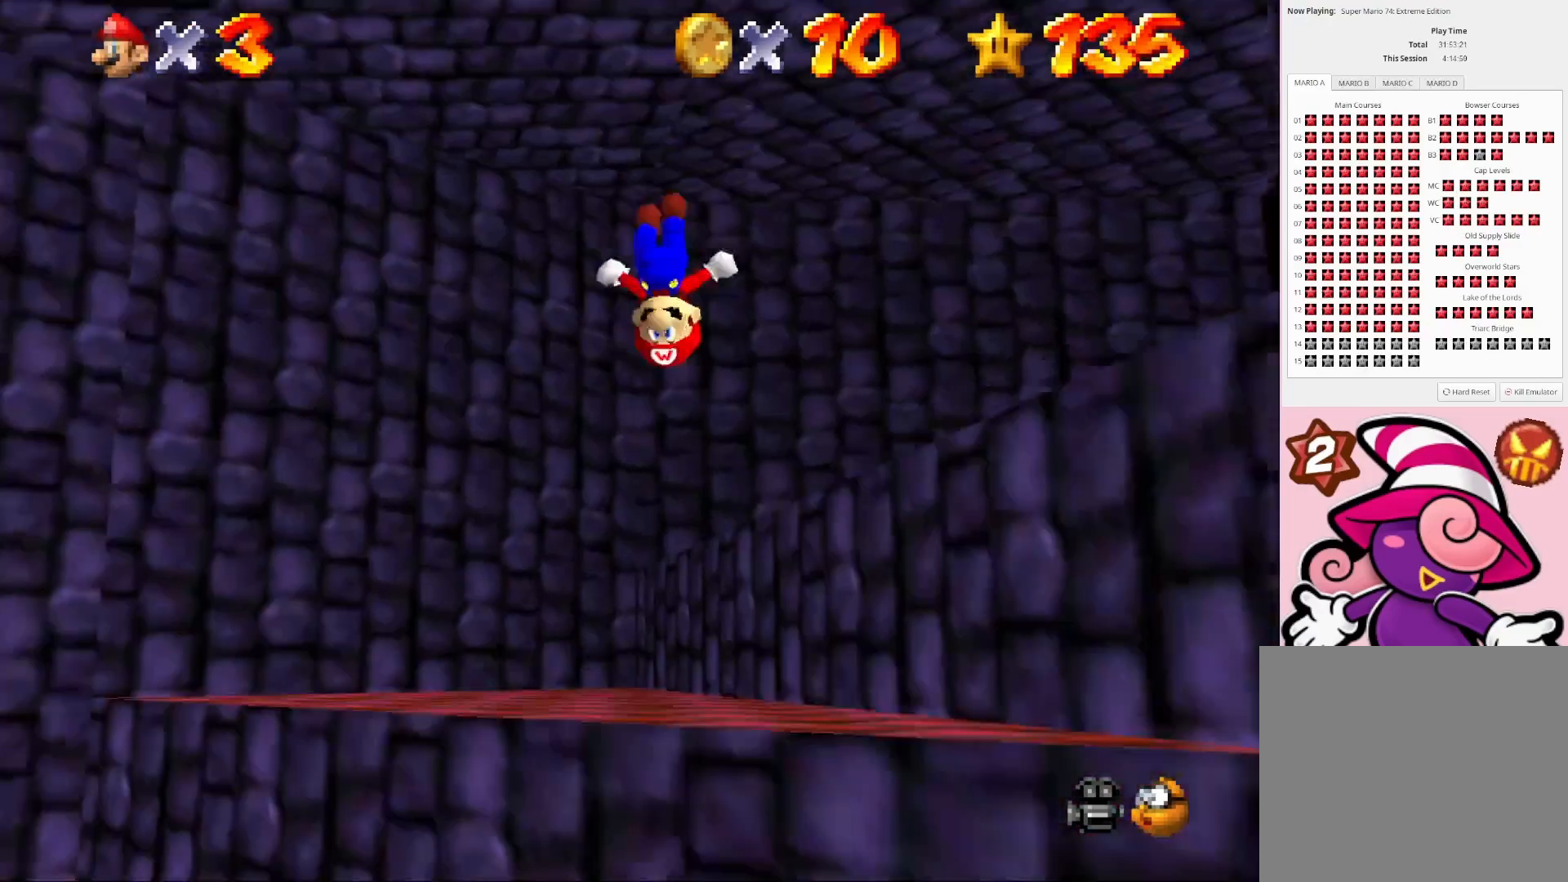
{"buttons": [], "left_stick": "down-right", "right_stick": "left", "events": [[33, "left_stick", "down-right"], [100, "CROSS", "up"], [333, "right_stick", "down-left"], [433, "right_stick", "center"], [500, "right_stick", "left"]]}
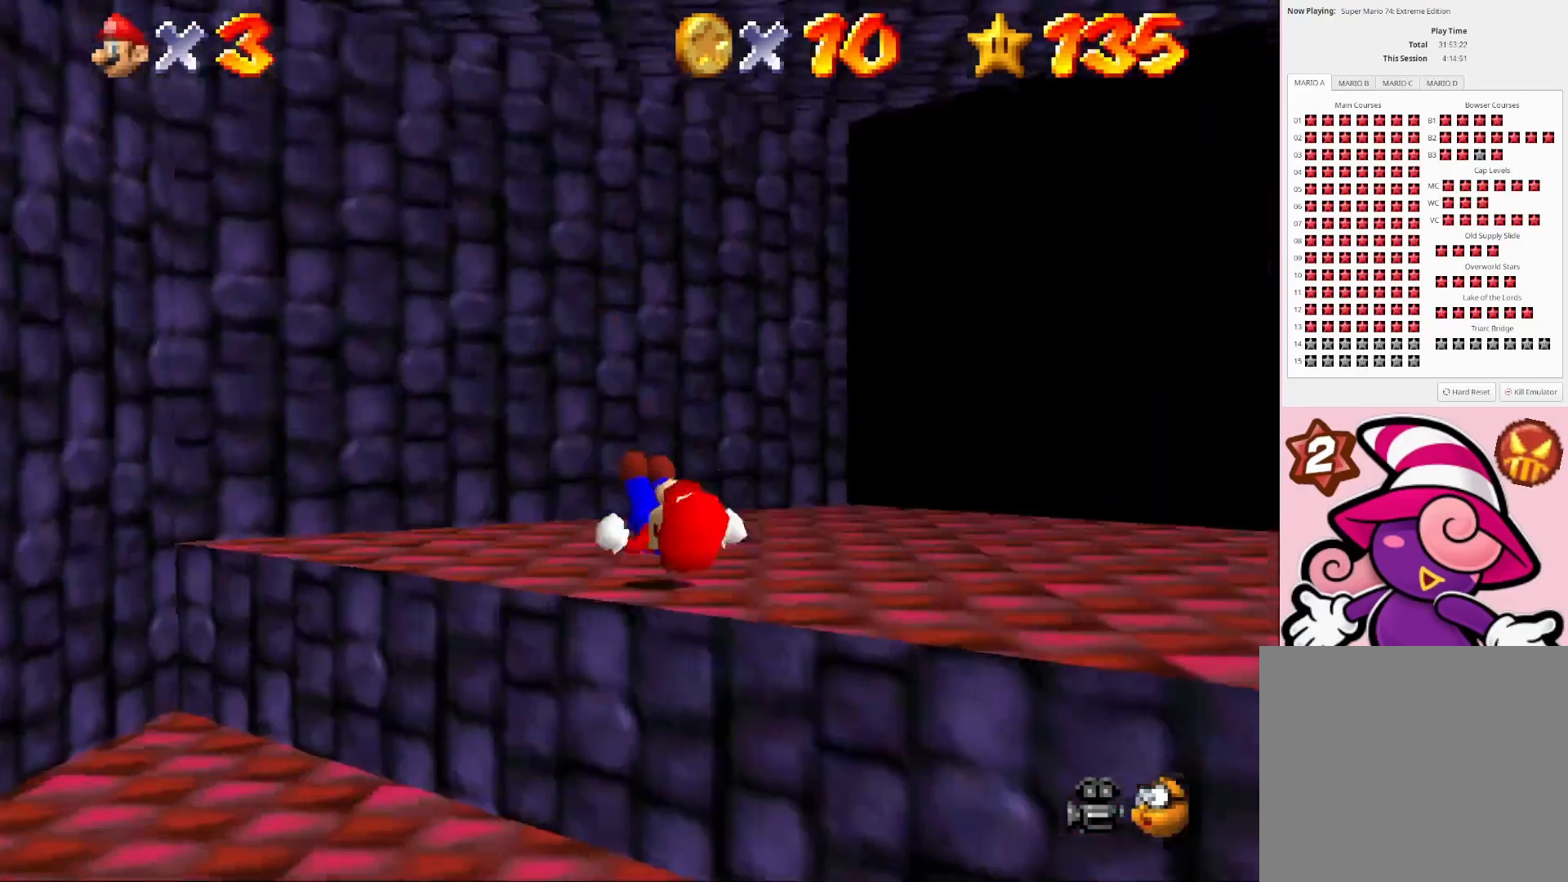
{"buttons": [], "left_stick": "center", "right_stick": "left", "events": [[33, "left_stick", "center"], [100, "right_stick", "center"], [200, "right_stick", "down-left"], [267, "left_stick", "up"], [300, "right_stick", "center"], [400, "right_stick", "left"], [467, "left_stick", "center"]]}
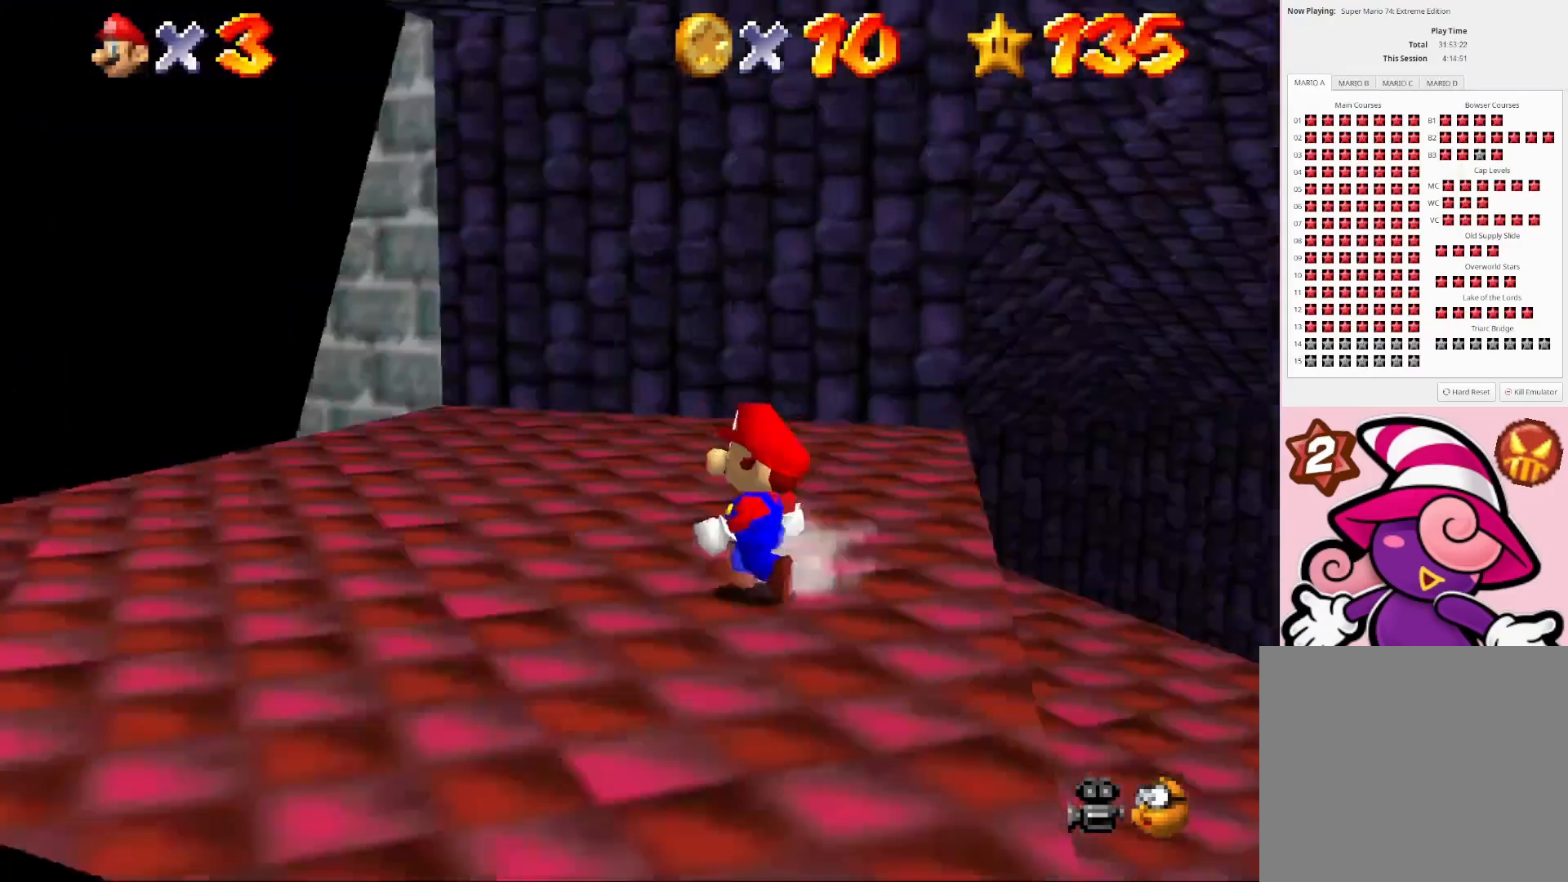
{"buttons": [], "left_stick": "center", "right_stick": "center", "events": [[33, "right_stick", "center"], [133, "right_stick", "down-left"], [333, "right_stick", "center"]]}
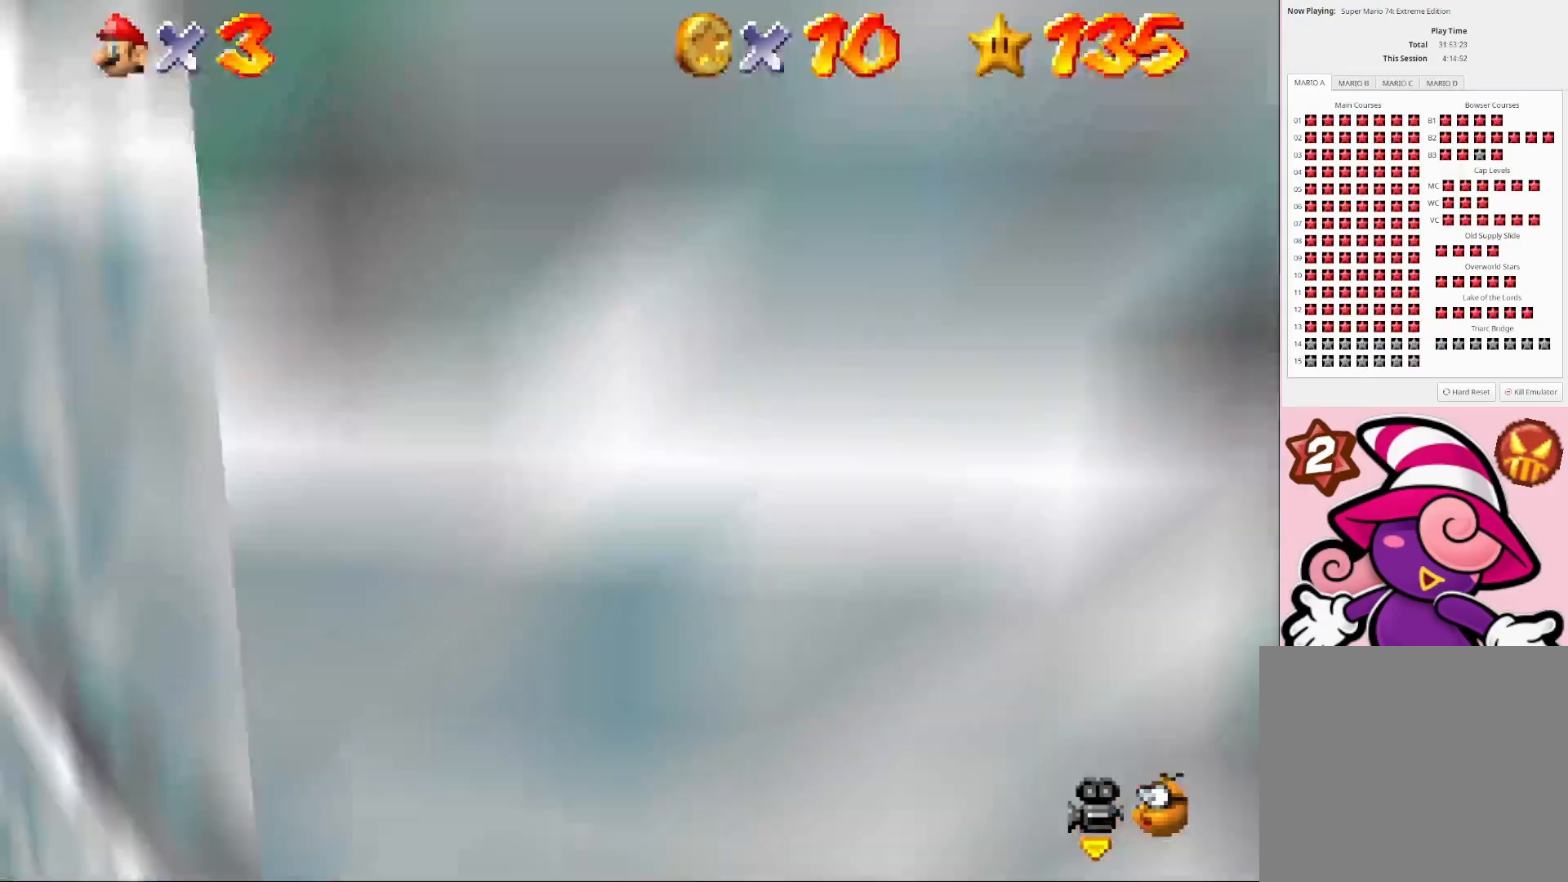
{"buttons": [], "left_stick": "up", "right_stick": "right", "events": [[167, "right_stick", "down"], [300, "right_stick", "center"], [400, "left_stick", "up"], [433, "right_stick", "right"]]}
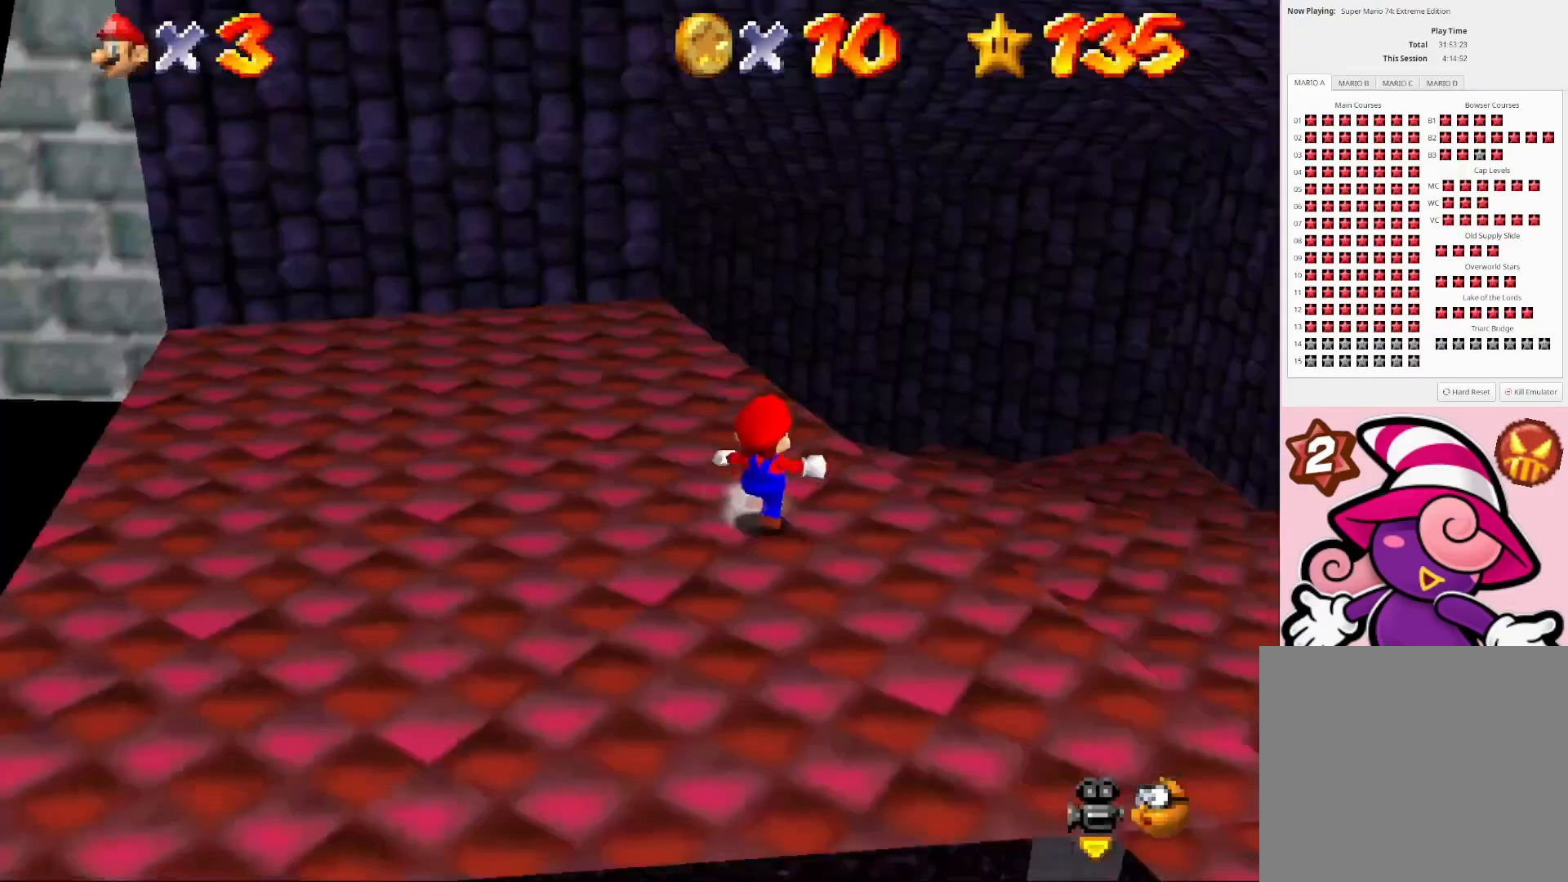
{"buttons": [], "left_stick": "up", "right_stick": "center", "events": [[100, "right_stick", "center"], [233, "left_stick", "center"], [400, "left_stick", "up"]]}
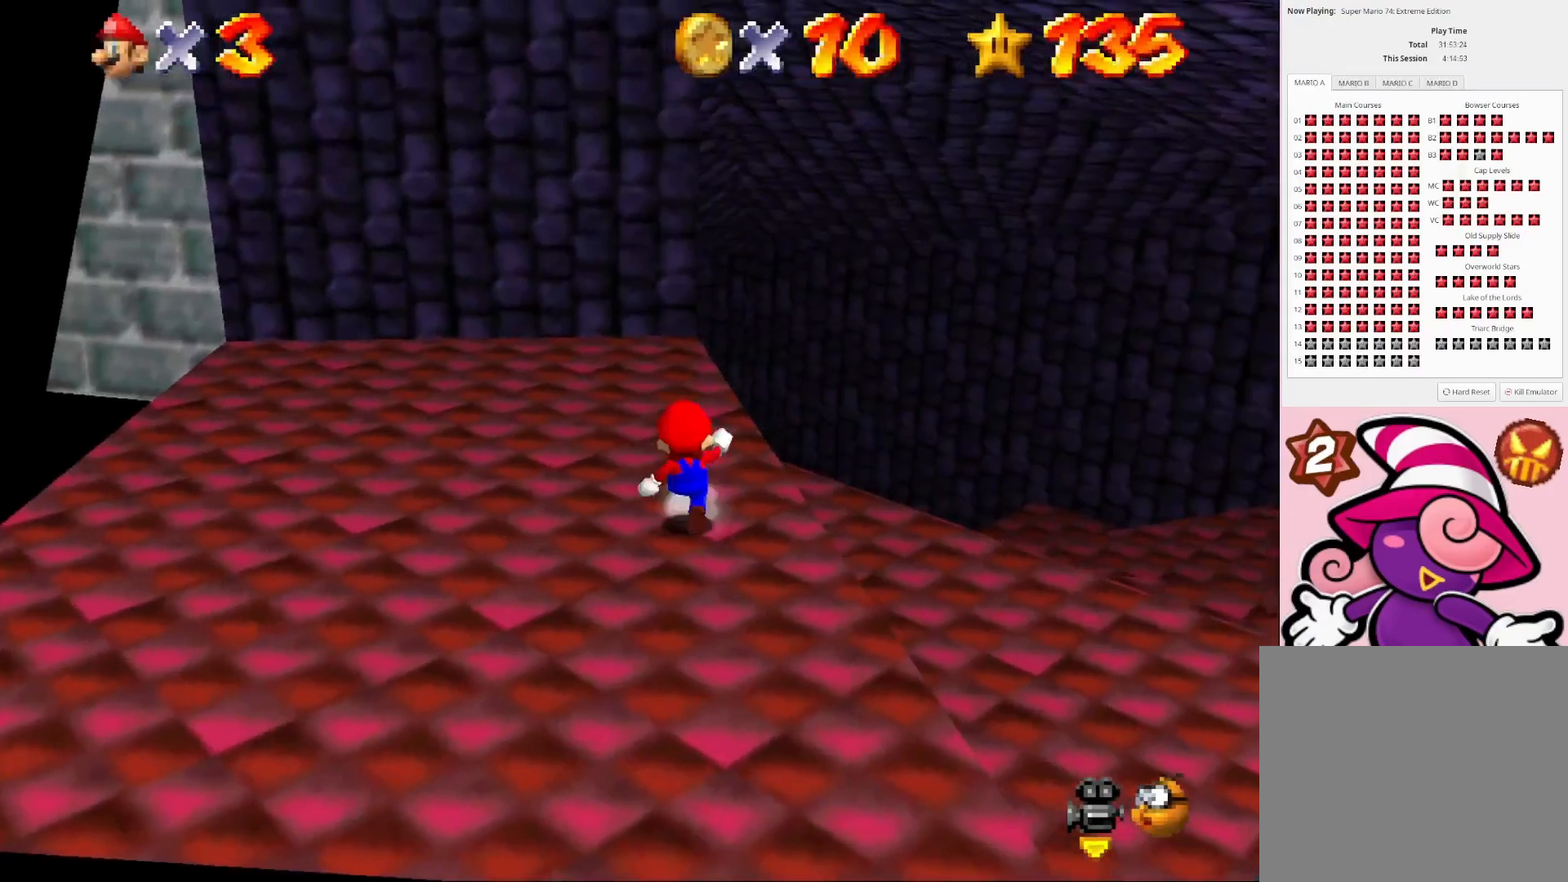
{"buttons": [], "left_stick": "center", "right_stick": "center", "events": [[167, "left_stick", "center"]]}
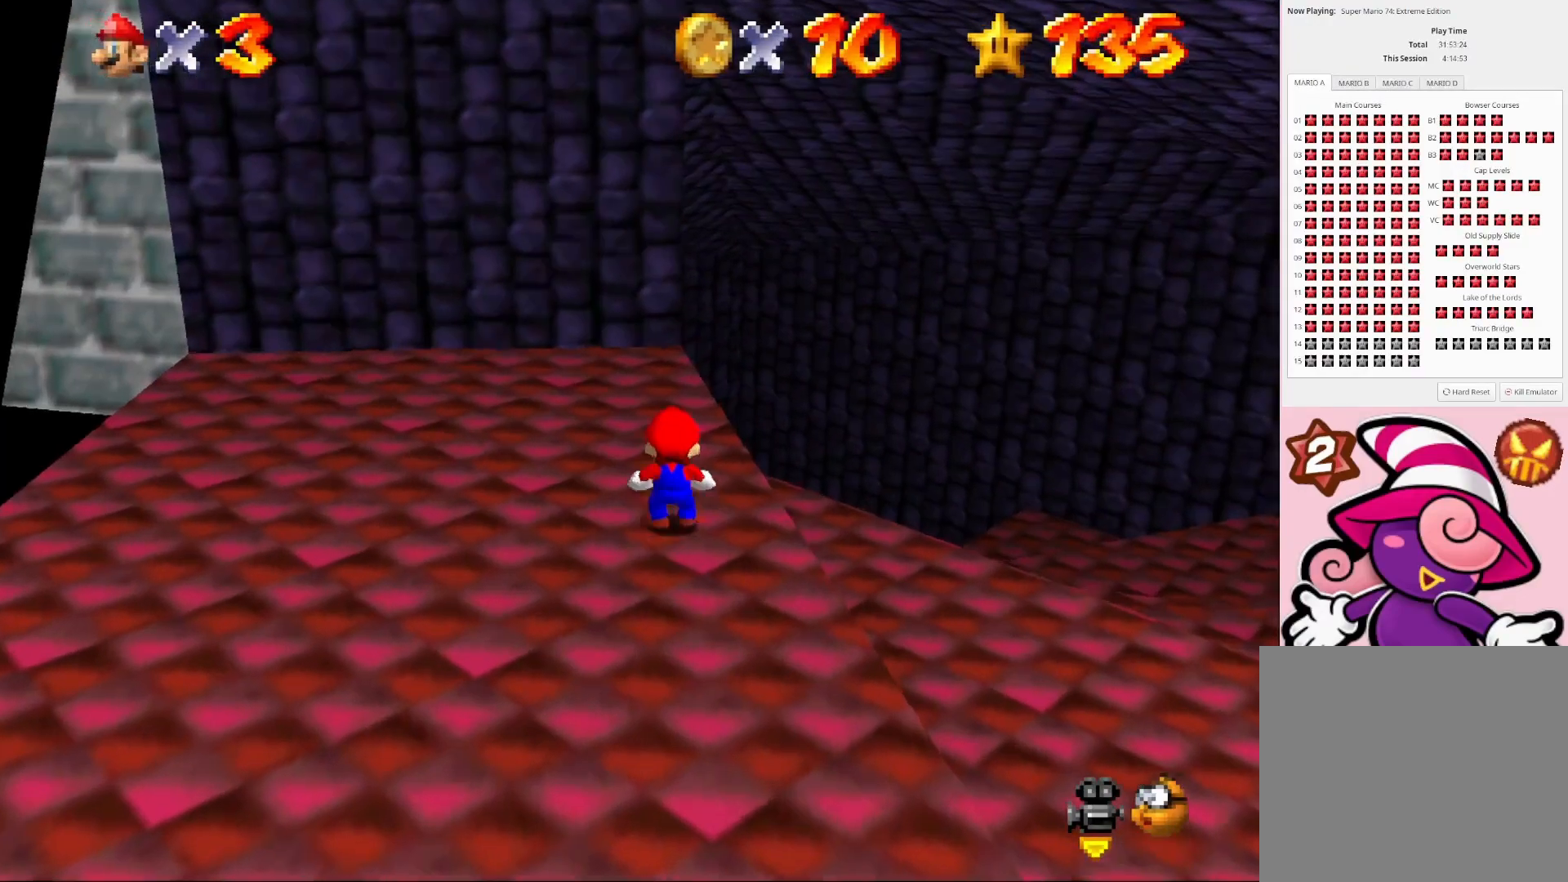
{"buttons": ["CROSS", "CIRCLE"], "left_stick": "up-right", "right_stick": "center", "events": [[133, "left_stick", "left"], [200, "left_stick", "center"], [367, "CROSS", "down"], [500, "CIRCLE", "down"], [500, "left_stick", "up-right"]]}
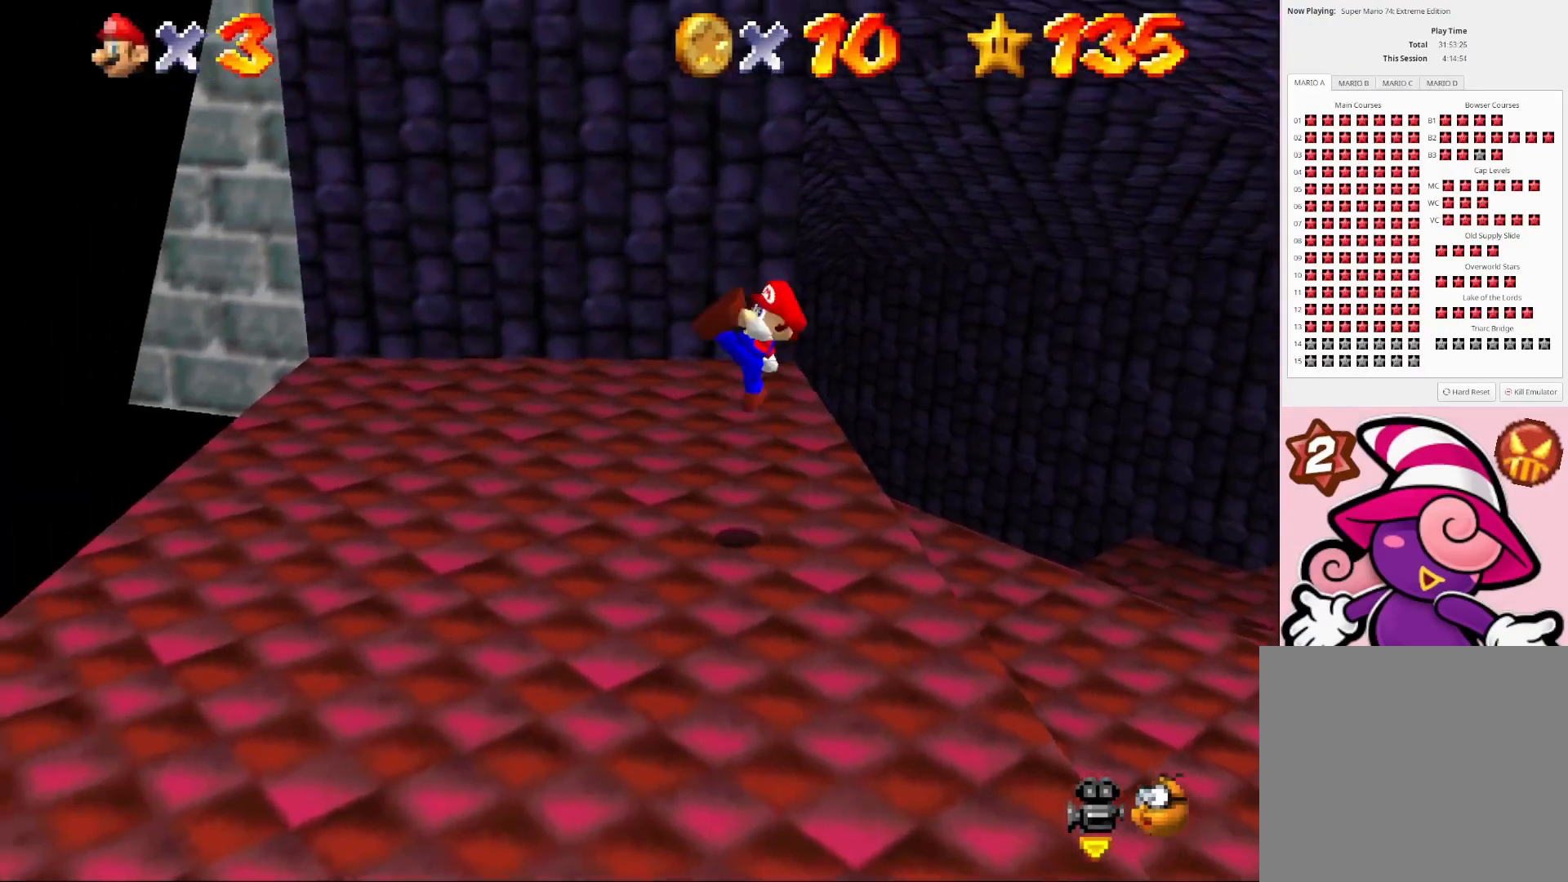
{"buttons": [], "left_stick": "center", "right_stick": "center", "events": [[100, "CIRCLE", "up"], [100, "CROSS", "up"], [333, "left_stick", "center"]]}
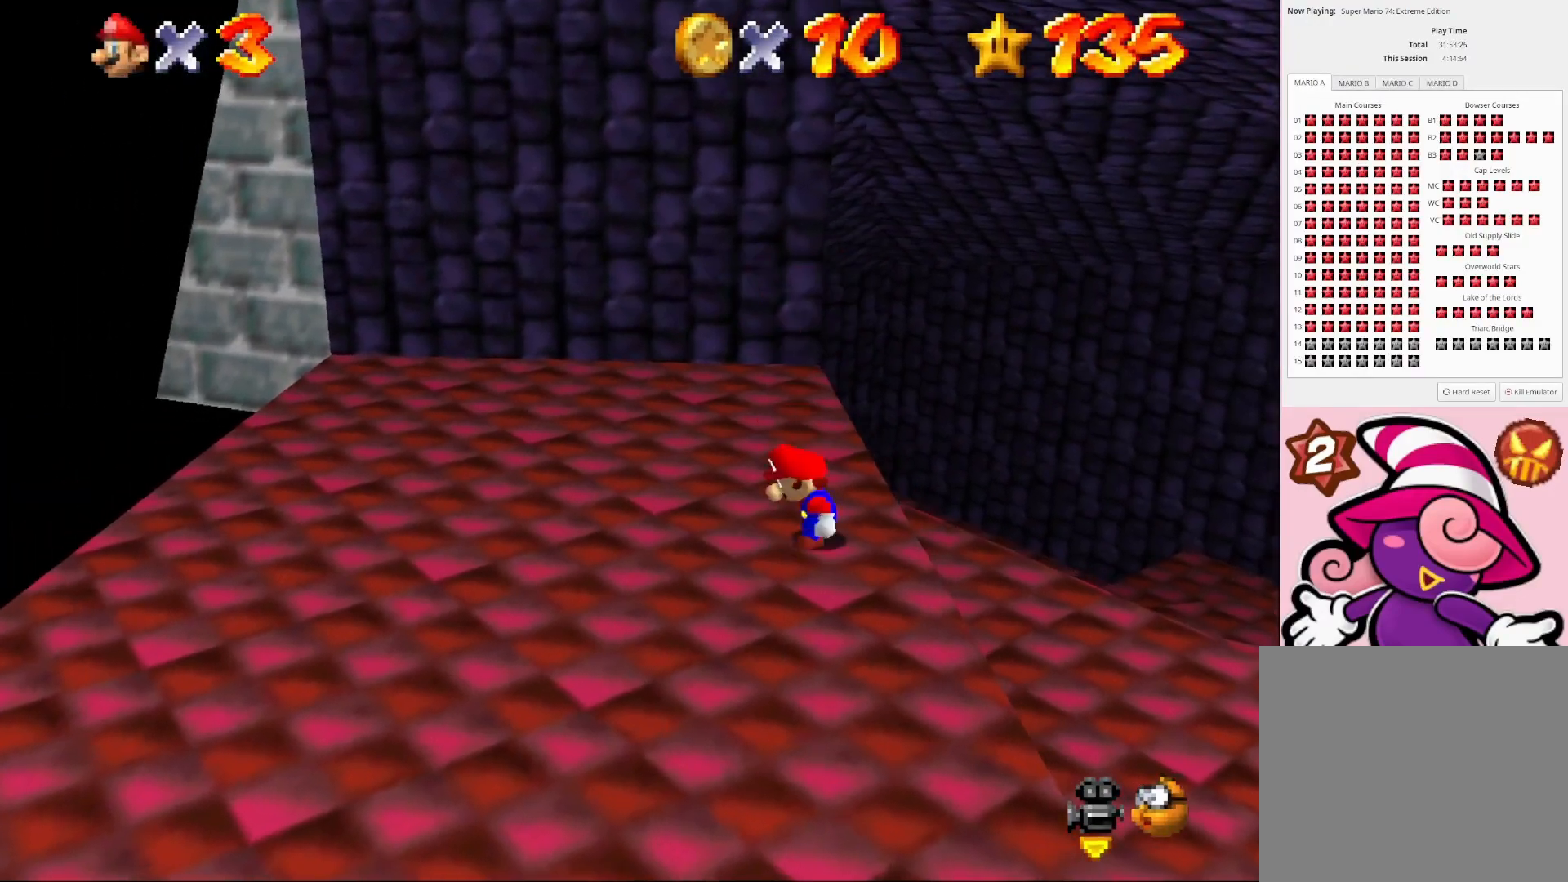
{"buttons": [], "left_stick": "left", "right_stick": "center", "events": [[33, "CROSS", "down"], [100, "CIRCLE", "down"], [133, "left_stick", "left"], [233, "CIRCLE", "up"], [233, "CROSS", "up"]]}
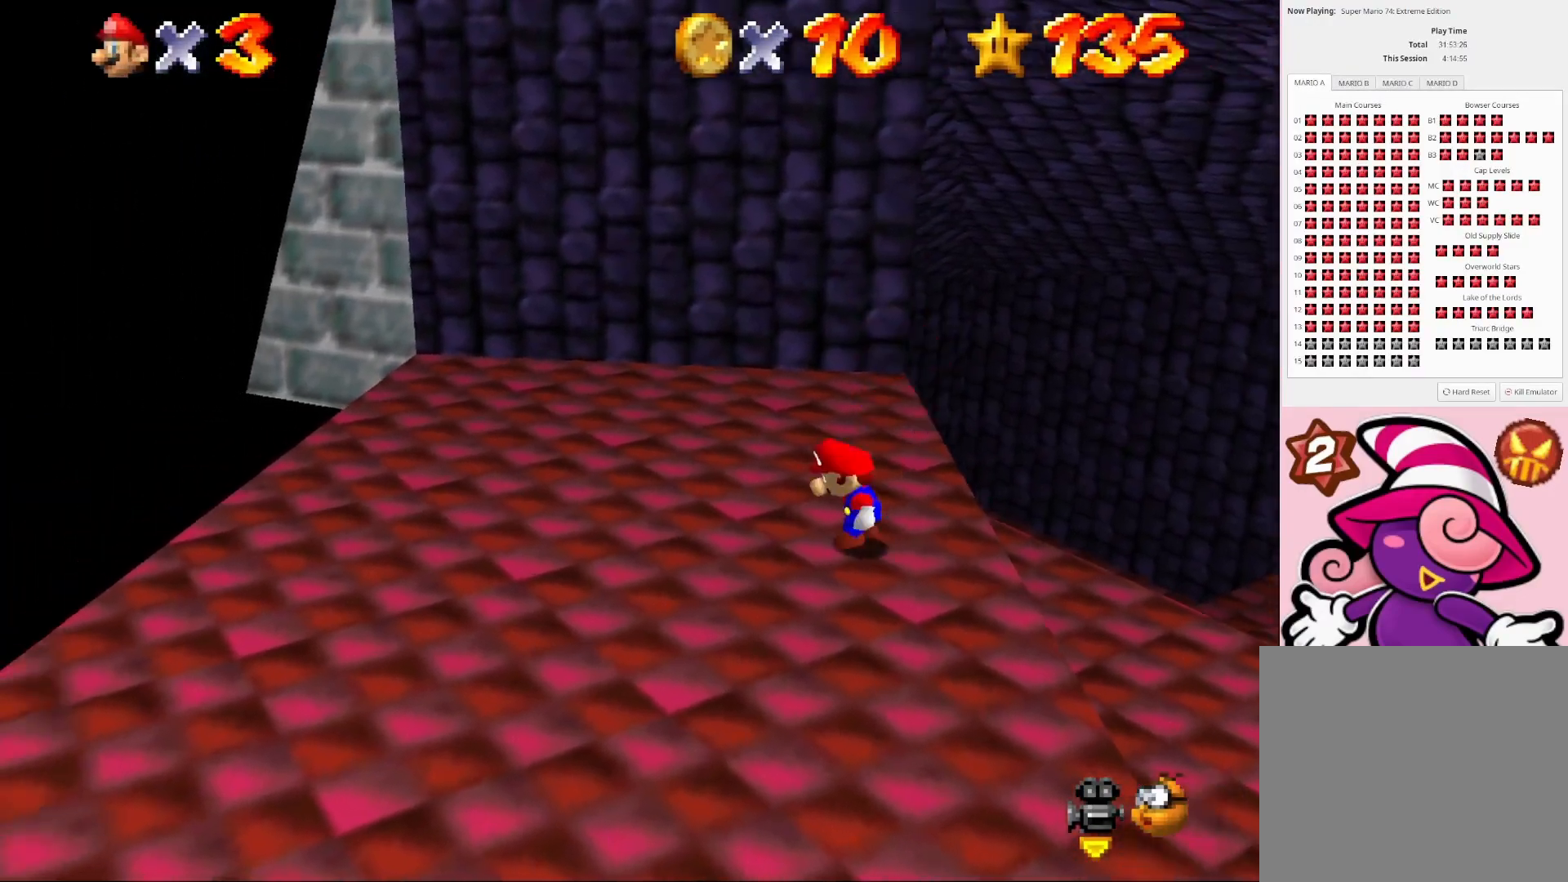
{"buttons": [], "left_stick": "left", "right_stick": "center", "events": [[67, "CROSS", "down"], [367, "CROSS", "up"]]}
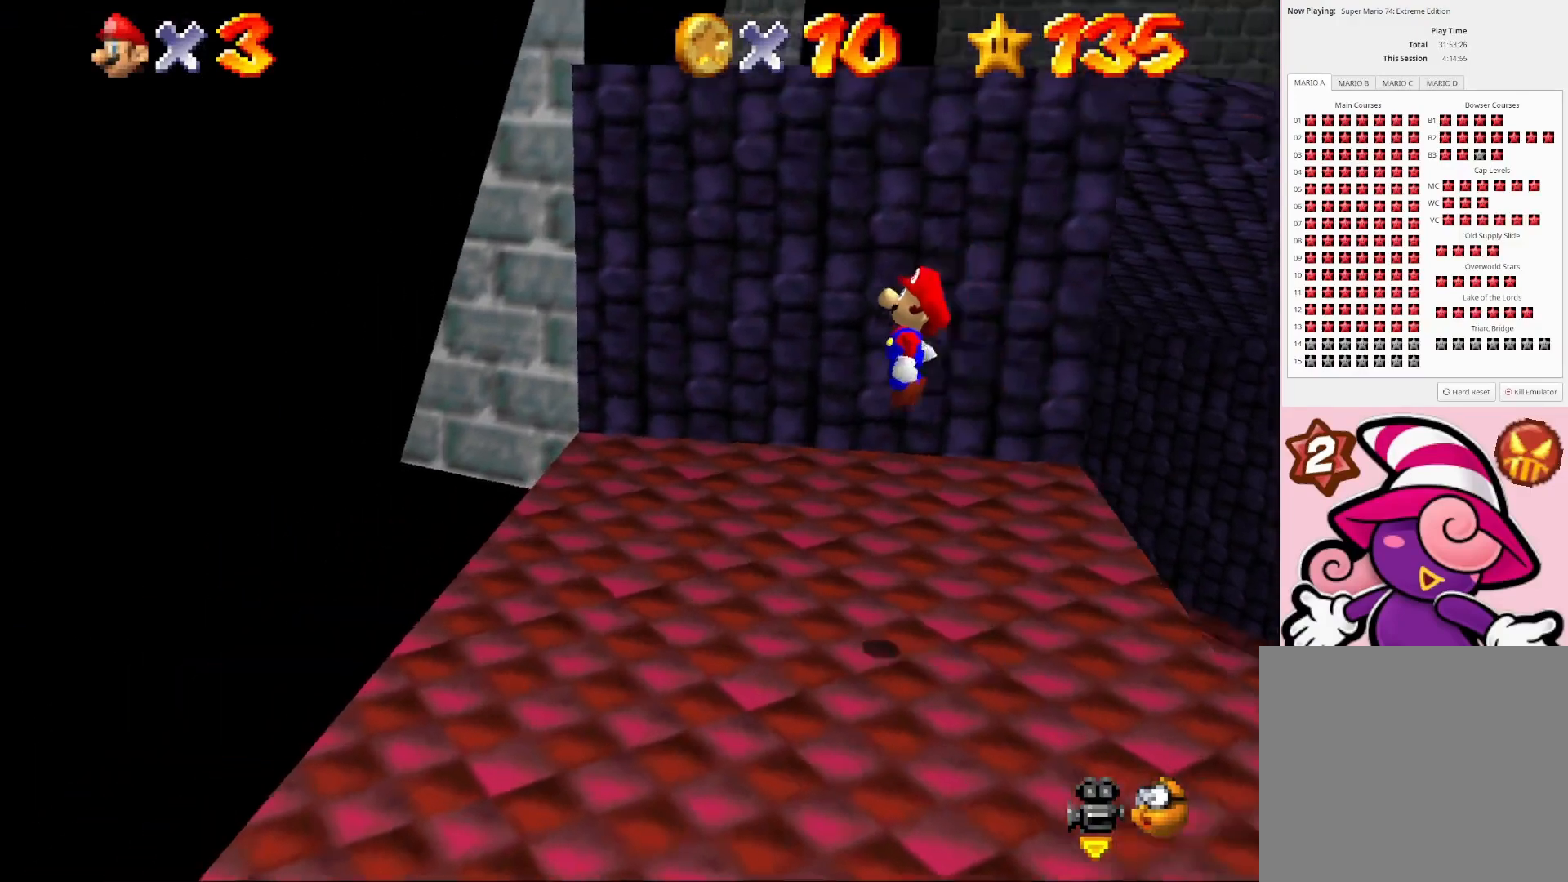
{"buttons": ["CROSS"], "left_stick": "right", "right_stick": "center", "events": [[400, "left_stick", "right"], [500, "CROSS", "down"]]}